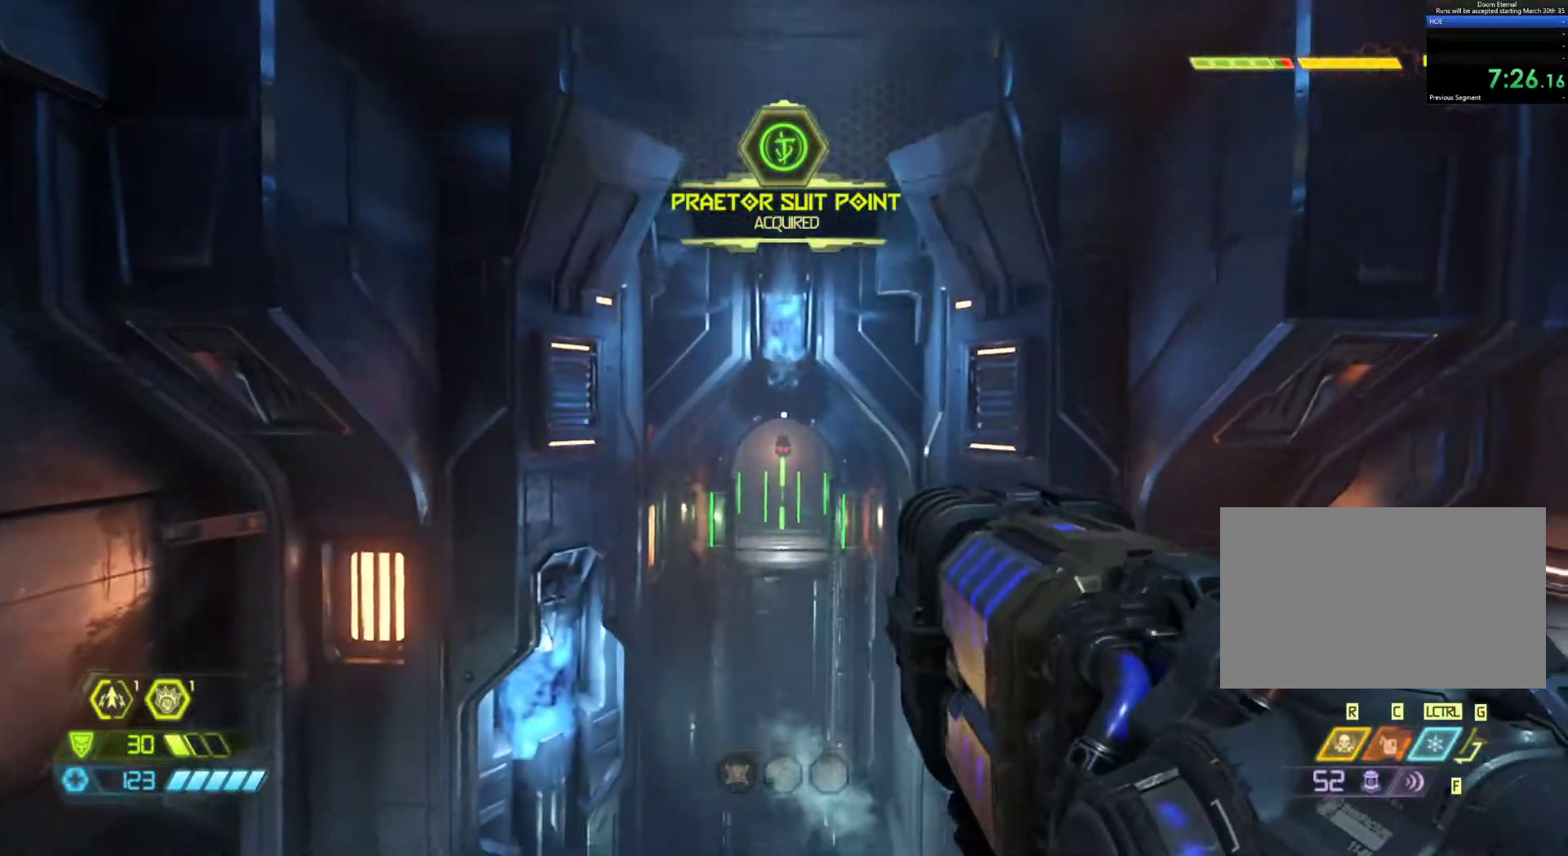
Gameplay with keyboard and mouse; each line is a JSON object with the keys and mouse buttons held at the frame after it. "events" lists presses ("down") and releases ("up") of "1", "2", "3", "4", "5", "6", "a", "alt", "c", "ctrl", "d", "e", "f", "q", "r", "s", "shift", "tab", "v", "w", "x", "z", "mouse_left", "mouse_middle", "mouse_right", "mouse_wheel_up" and "mouse_wheel_down" between this image and that frame as [ms after this image, input, new state], when the widget could be followed in between. "mouse_left", "mouse_middle", "mouse_right", "mouse_wheel_up", "mouse_wheel_down" = the "left", "middle", "right", "wheel_up", "wheel_down" buttons of the "mouse" list. No other keys are recorded. Not read: mouse_move.
{"keys": ["z"], "mouse": [], "events": [[500, "z", "down"]]}
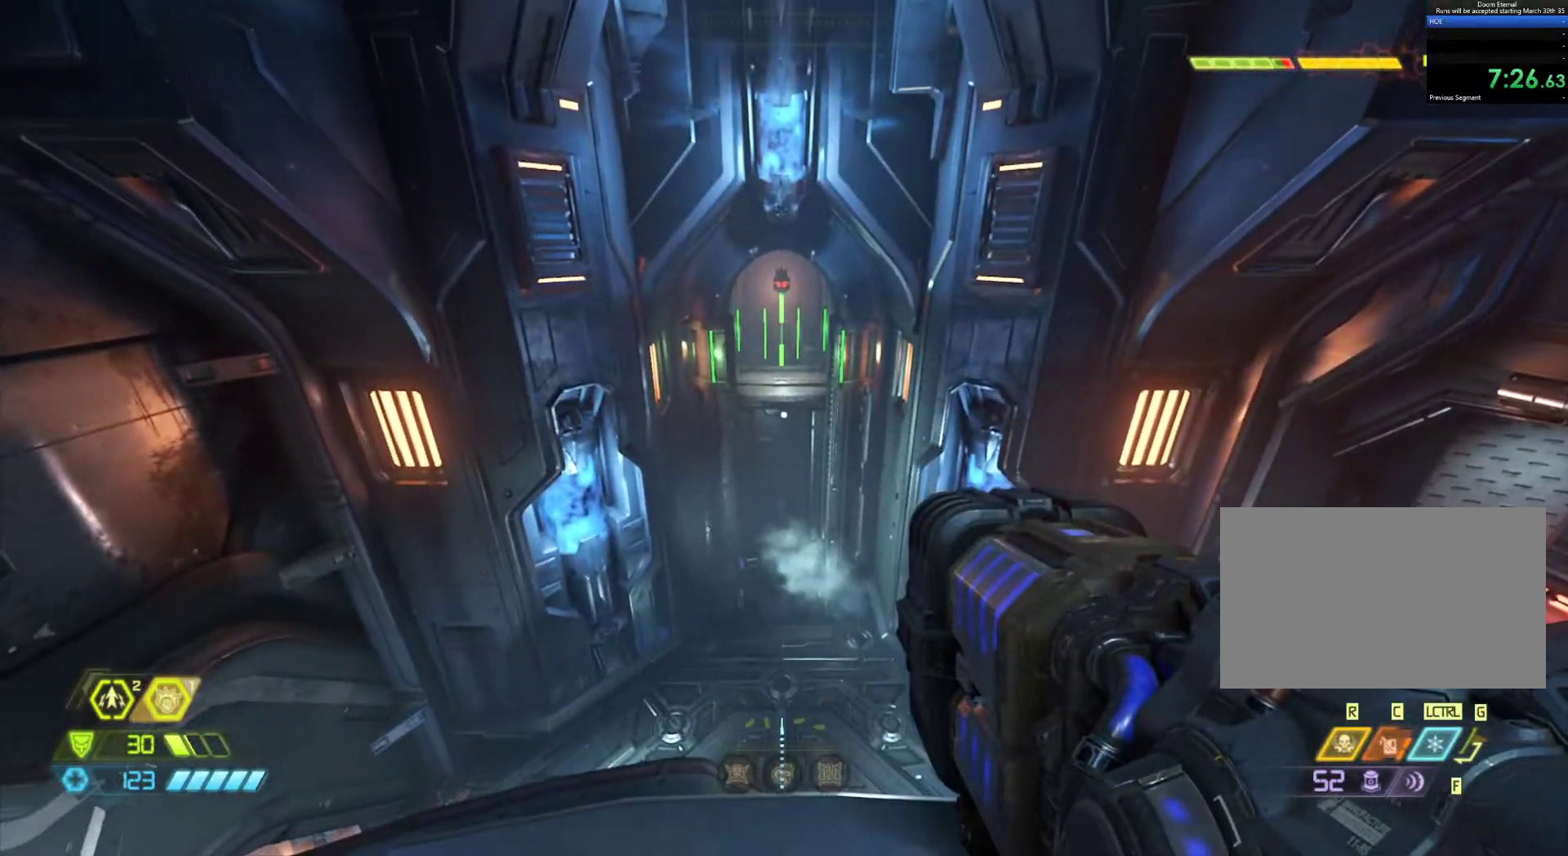
{"keys": ["z"], "mouse": [], "events": []}
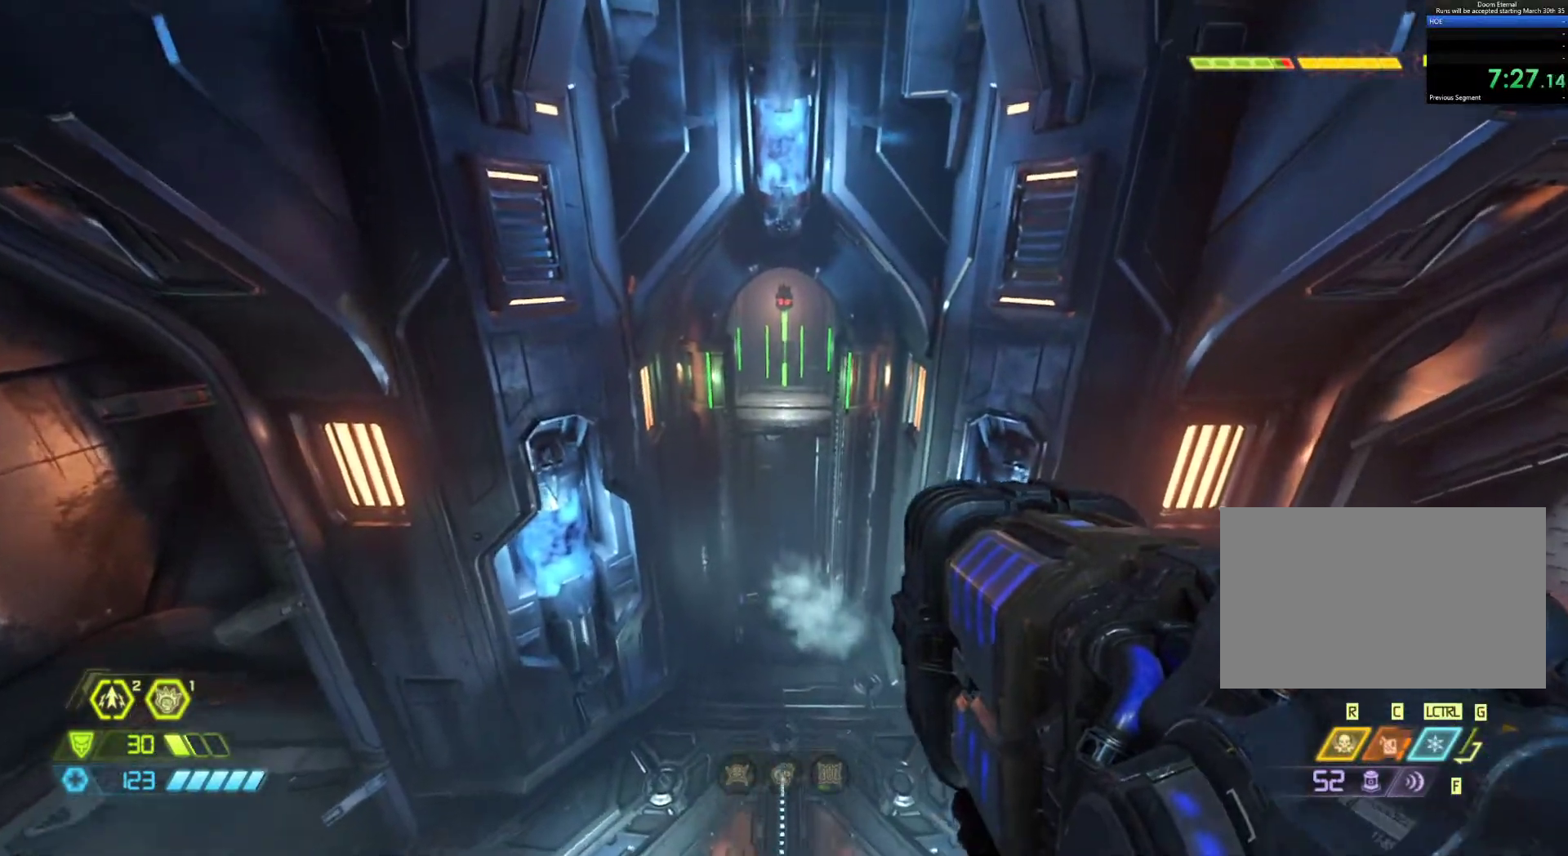
{"keys": ["z"], "mouse": [], "events": []}
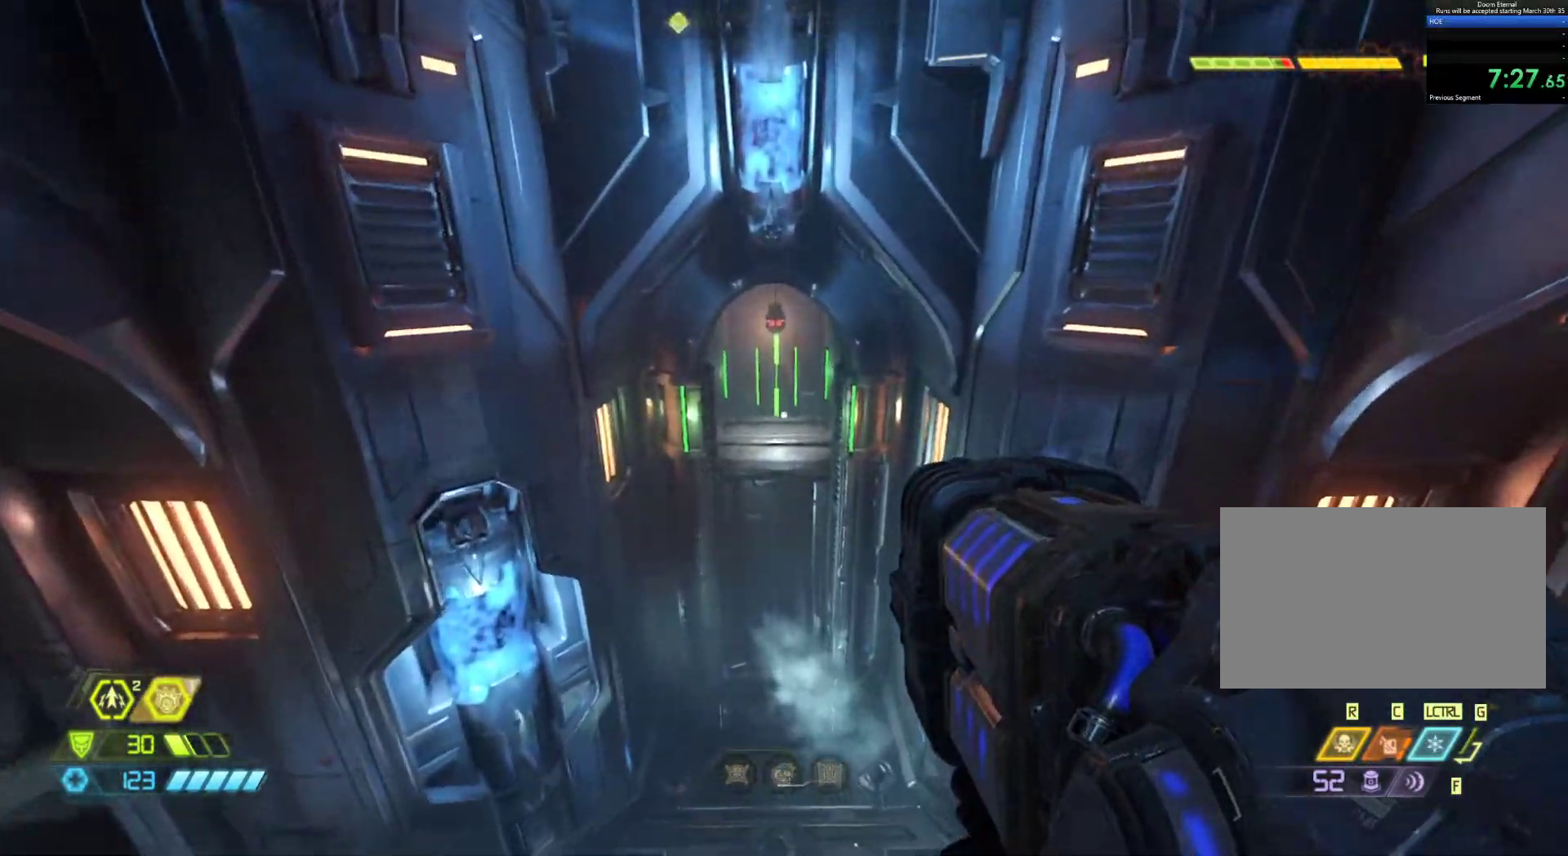
{"keys": ["shift", "z"], "mouse": [], "events": [[500, "shift", "down"]]}
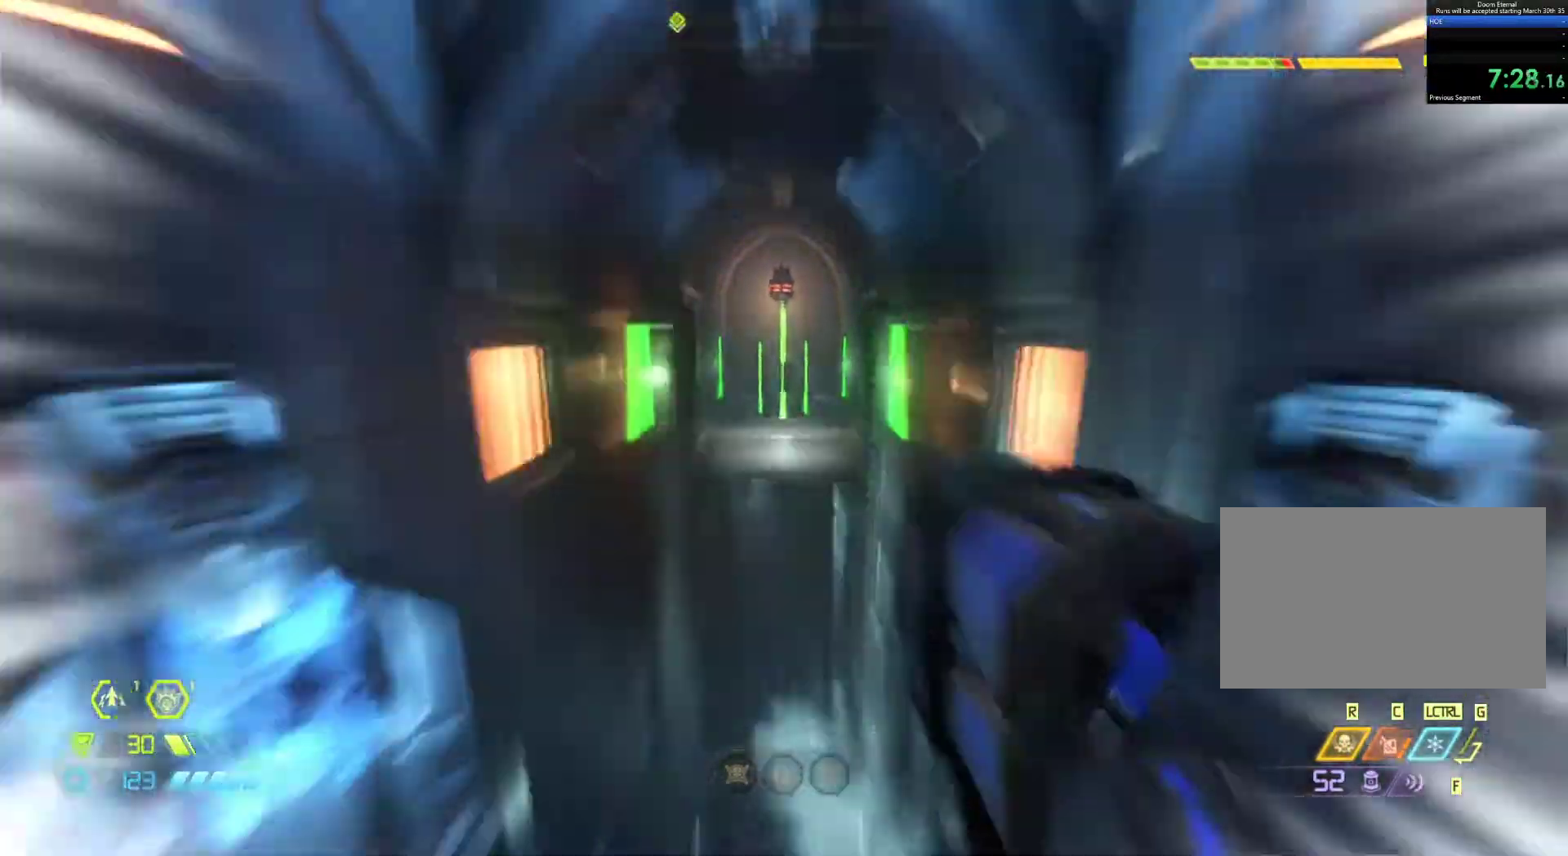
{"keys": ["z"], "mouse": []}
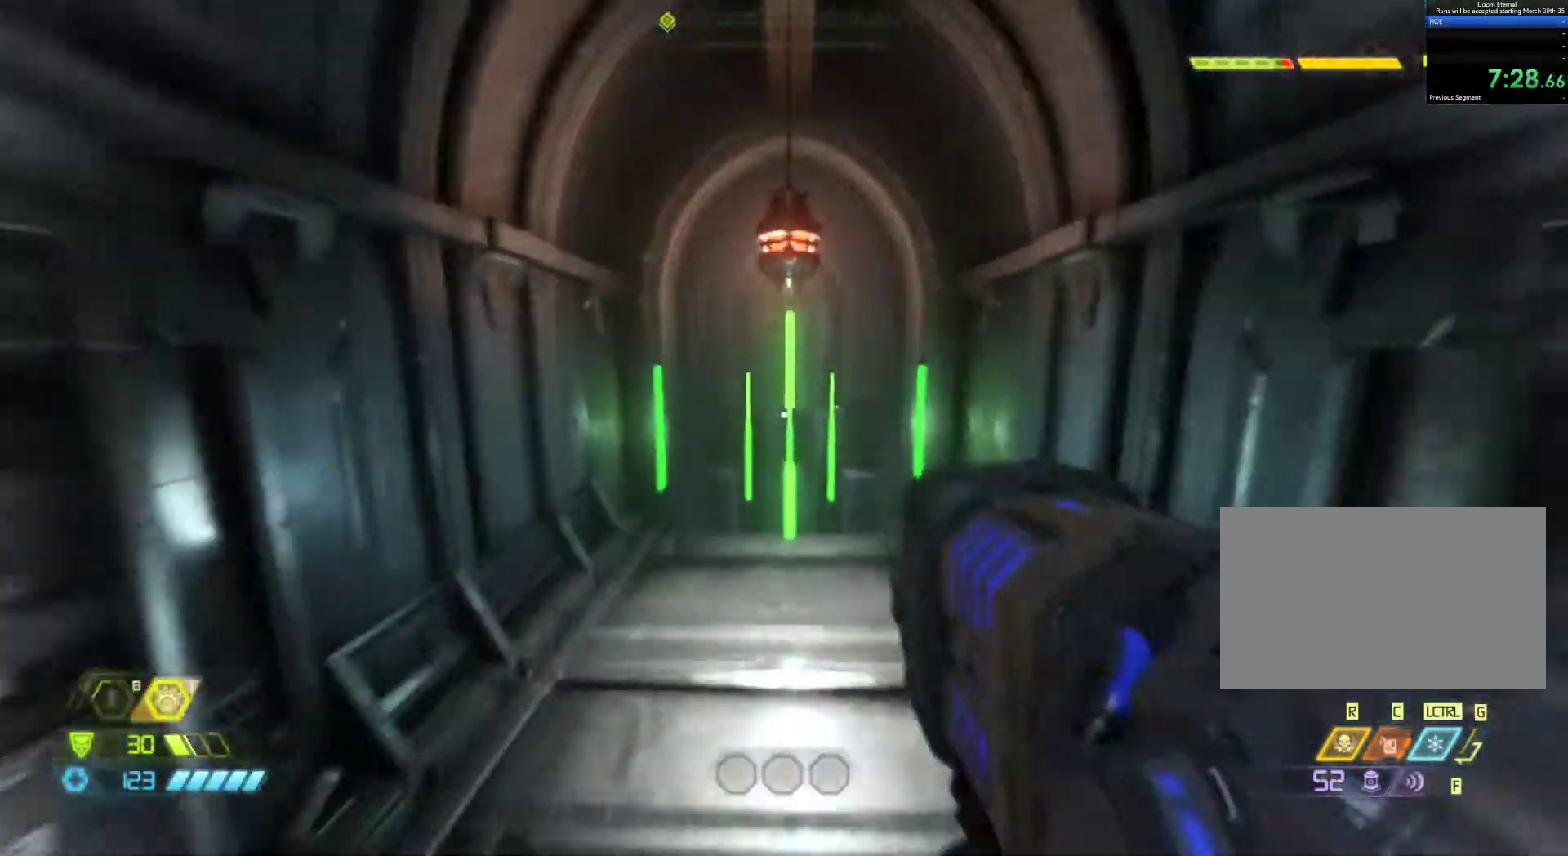
{"keys": ["z"], "mouse": [], "events": []}
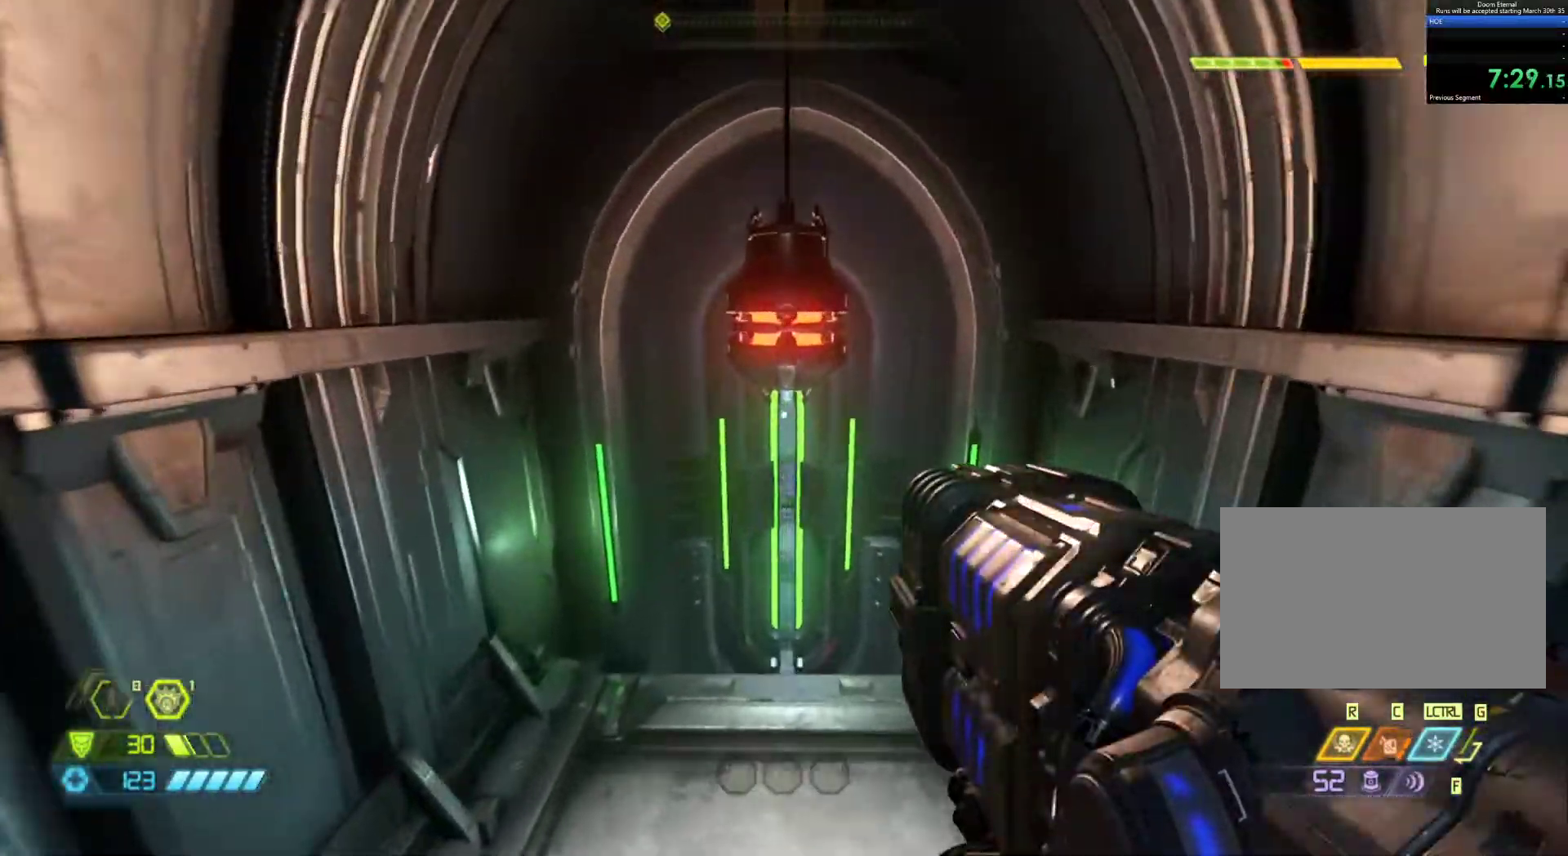
{"keys": ["shift", "z"], "mouse": [], "events": [[267, "5", "down"], [400, "5", "up"], [500, "shift", "down"]]}
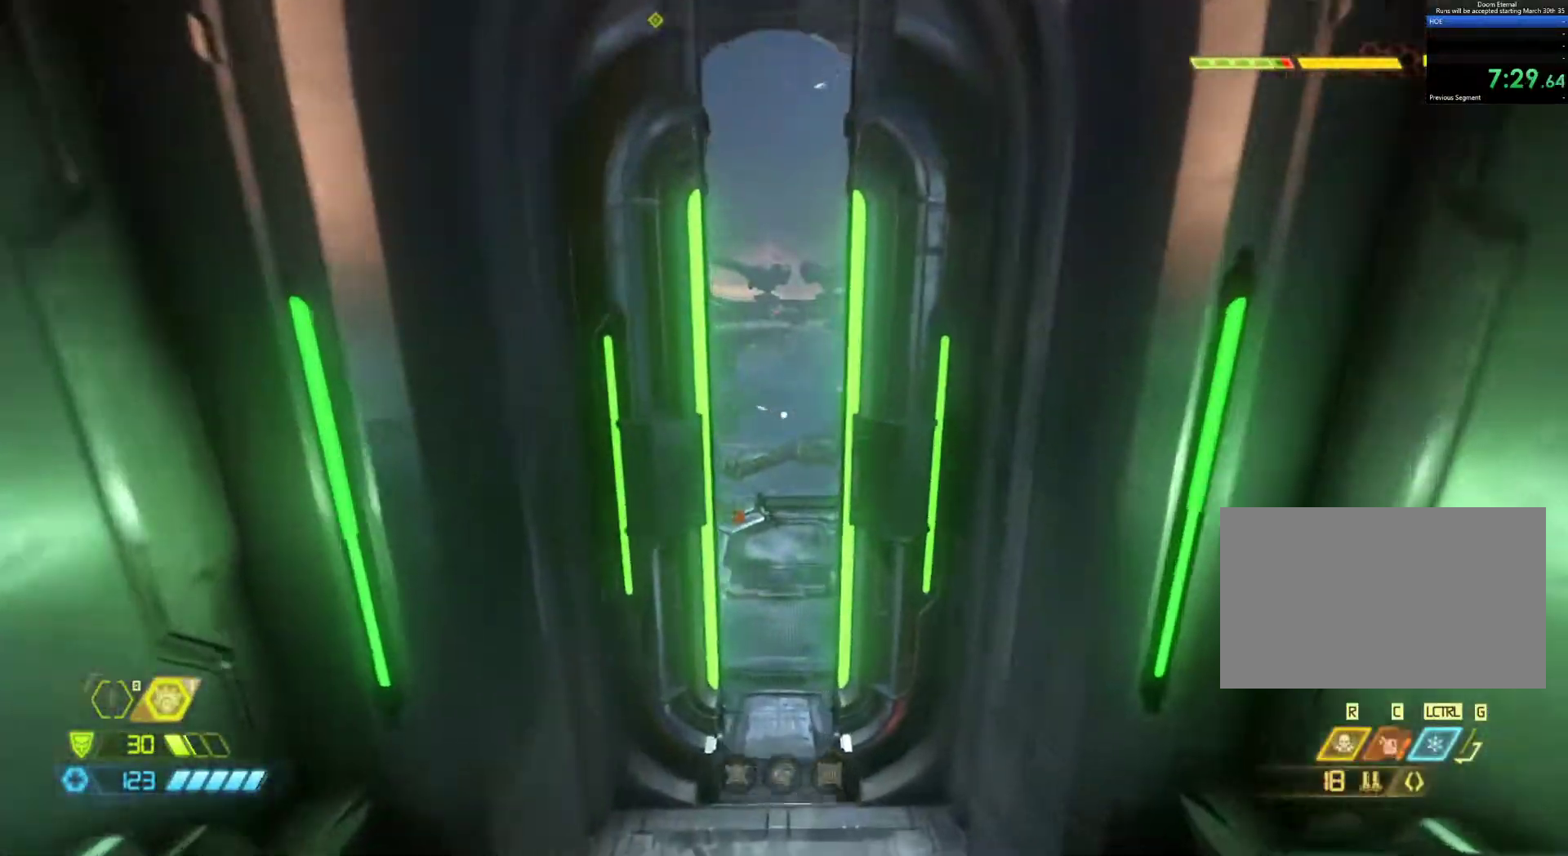
{"keys": ["z"], "mouse": [], "events": [[83, "shift", "up"]]}
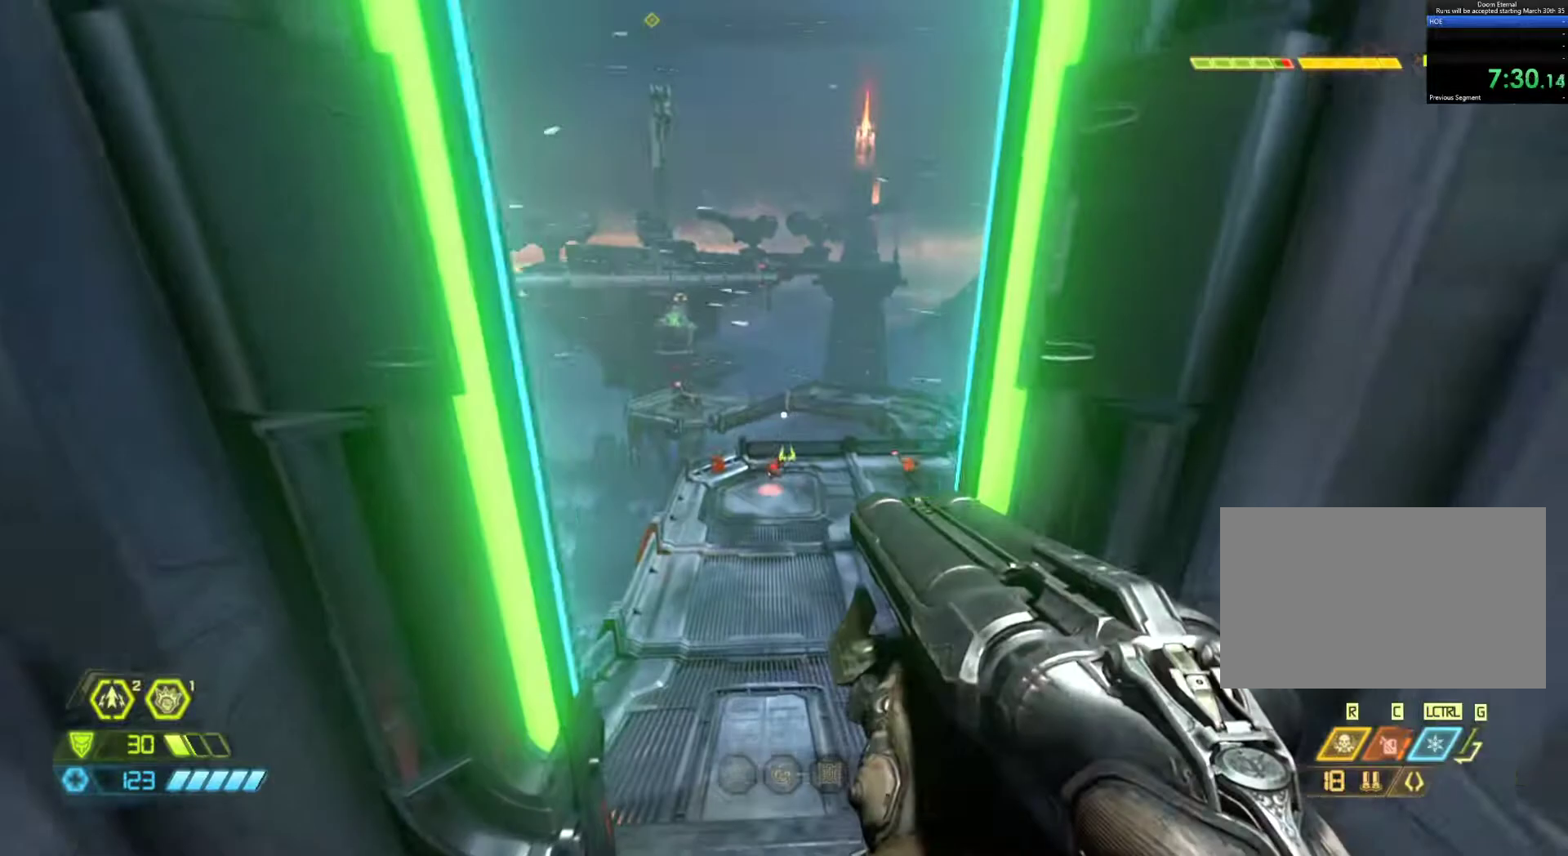
{"keys": ["z"], "mouse": [], "events": []}
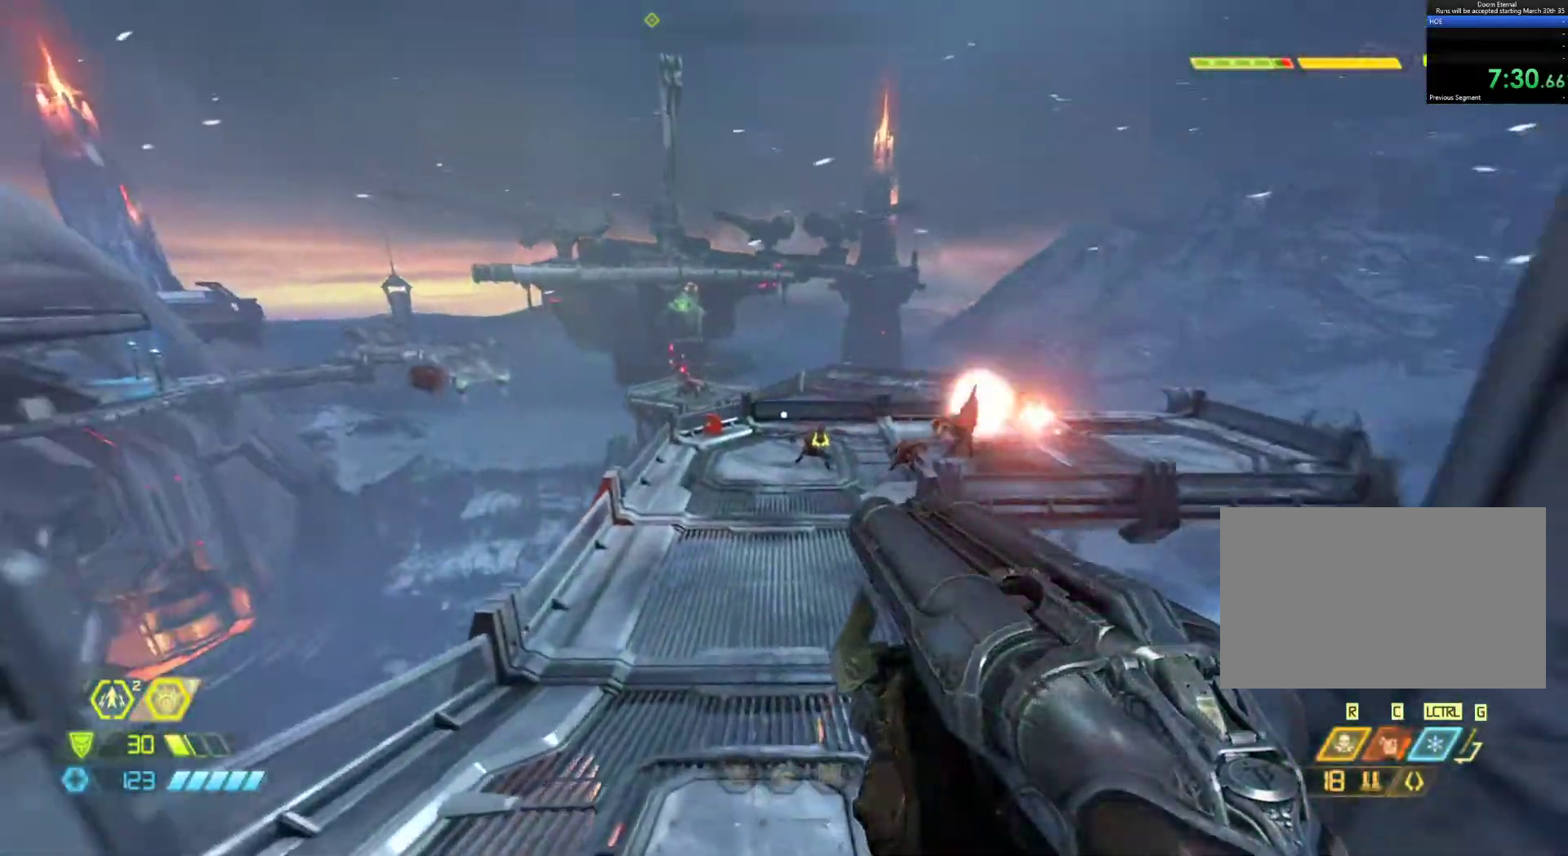
{"keys": ["d", "z"], "mouse": [], "events": [[167, "d", "down"]]}
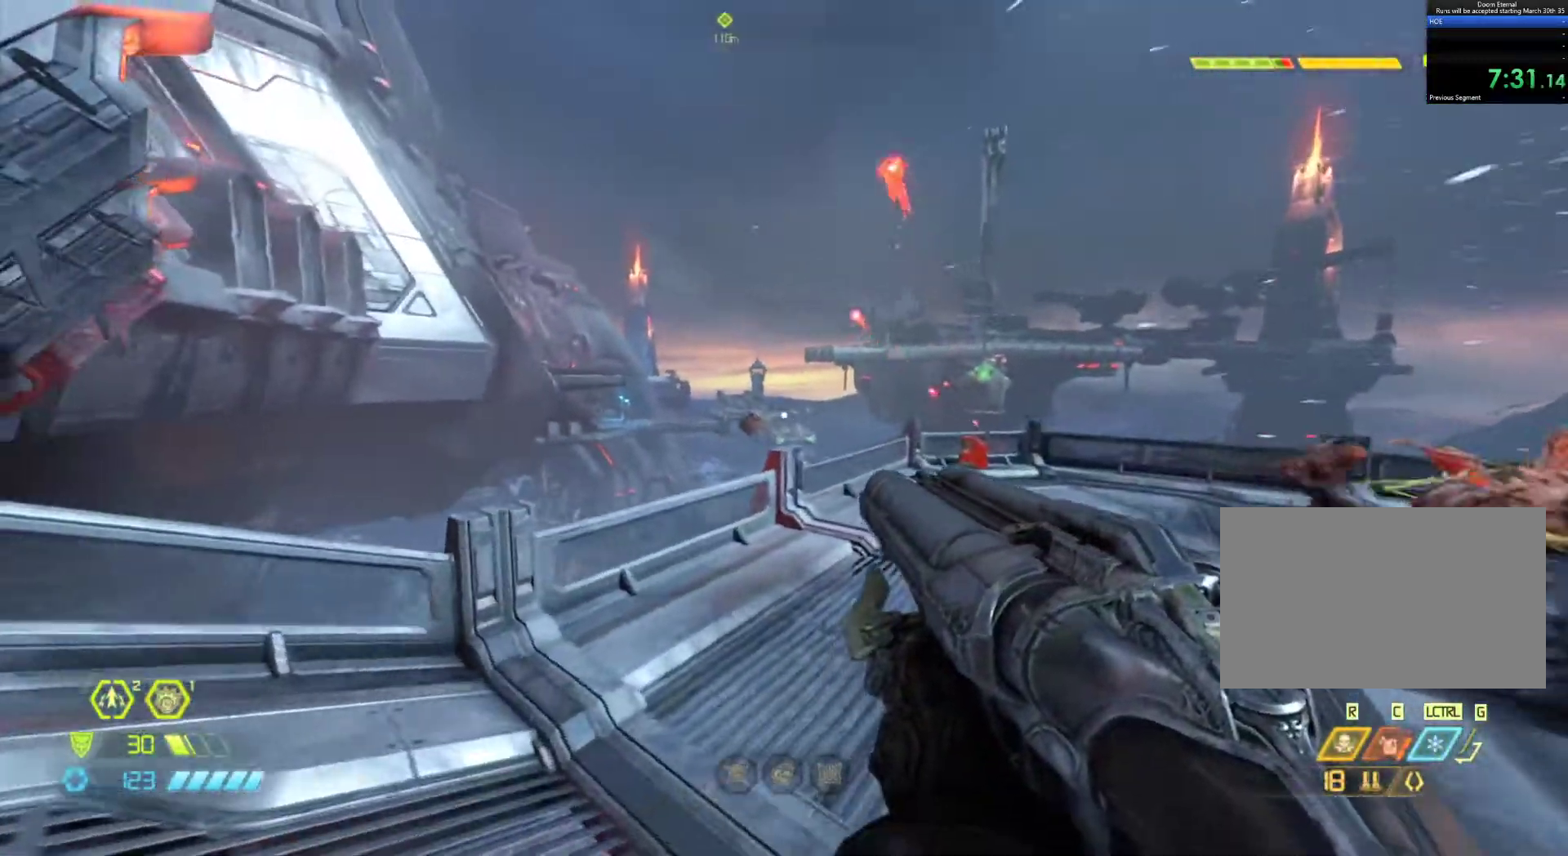
{"keys": ["z"], "mouse": [], "events": [[367, "d", "up"]]}
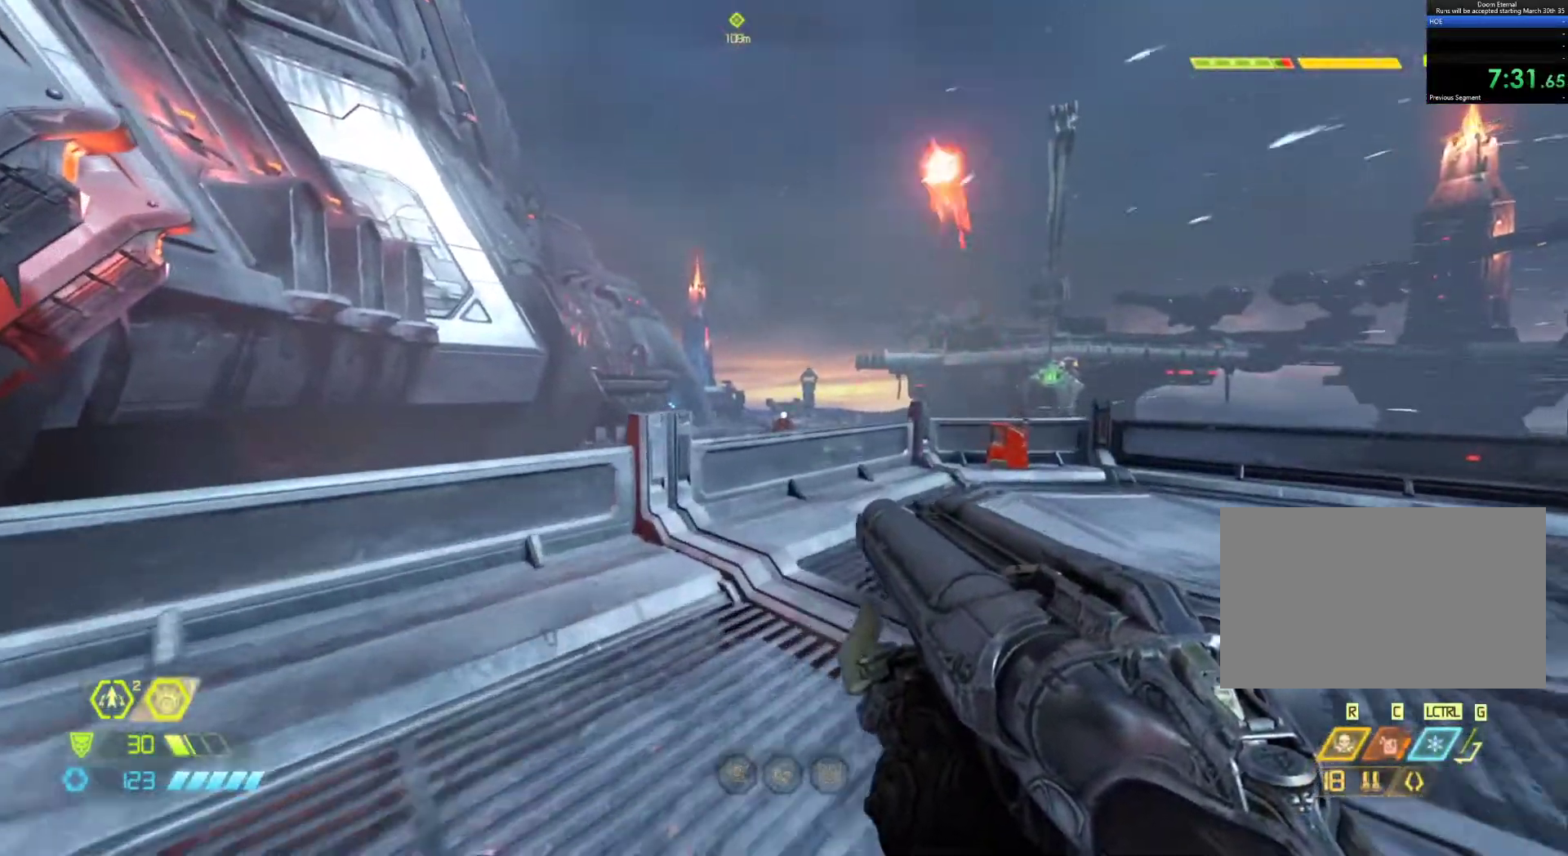
{"keys": ["z"], "mouse": [], "events": []}
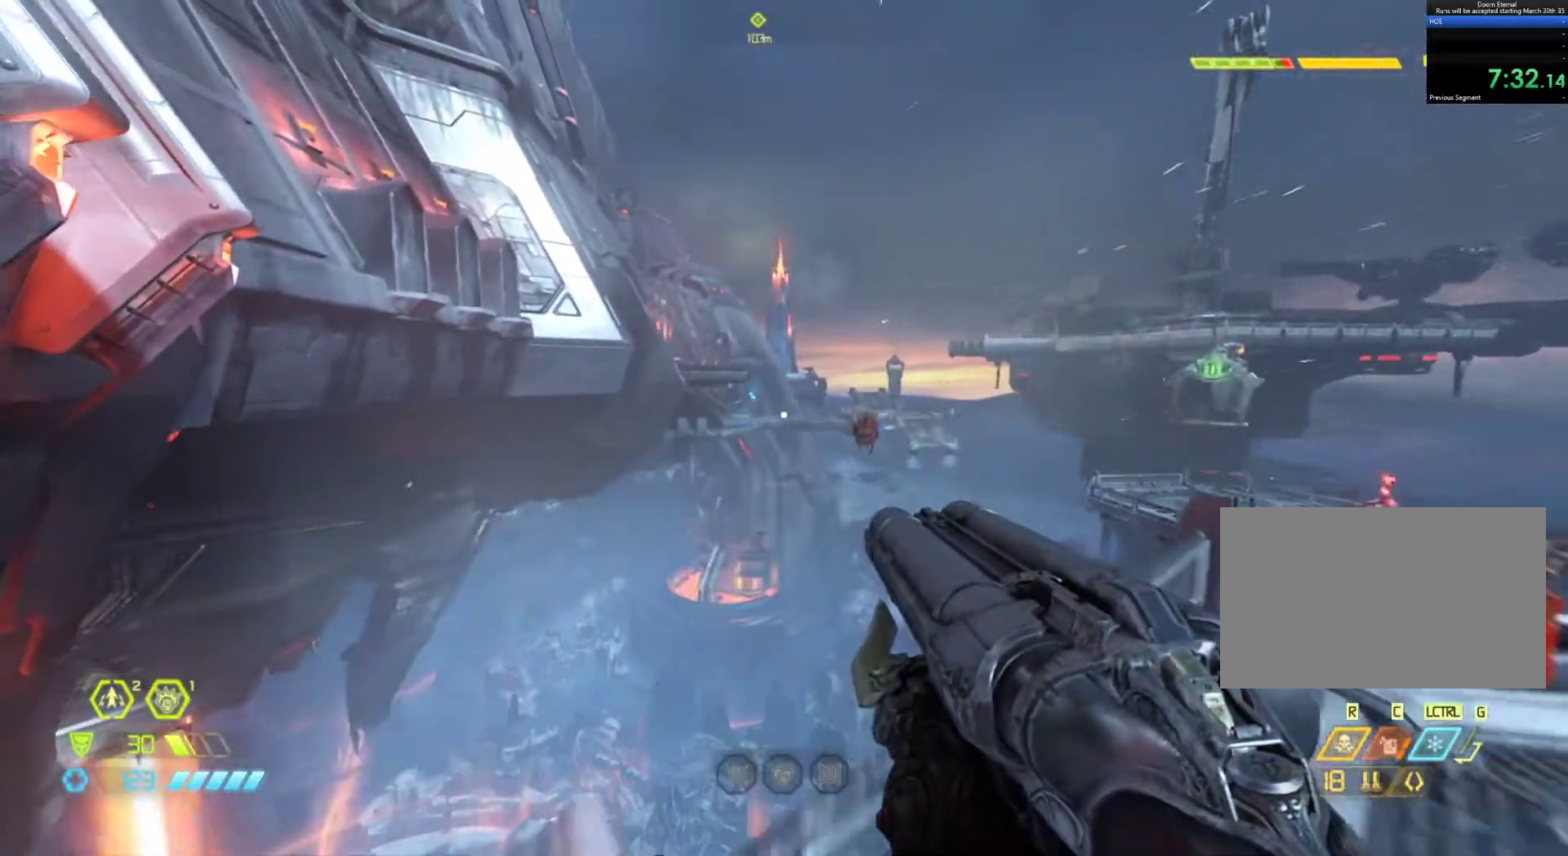
{"keys": ["z"], "mouse": [], "events": []}
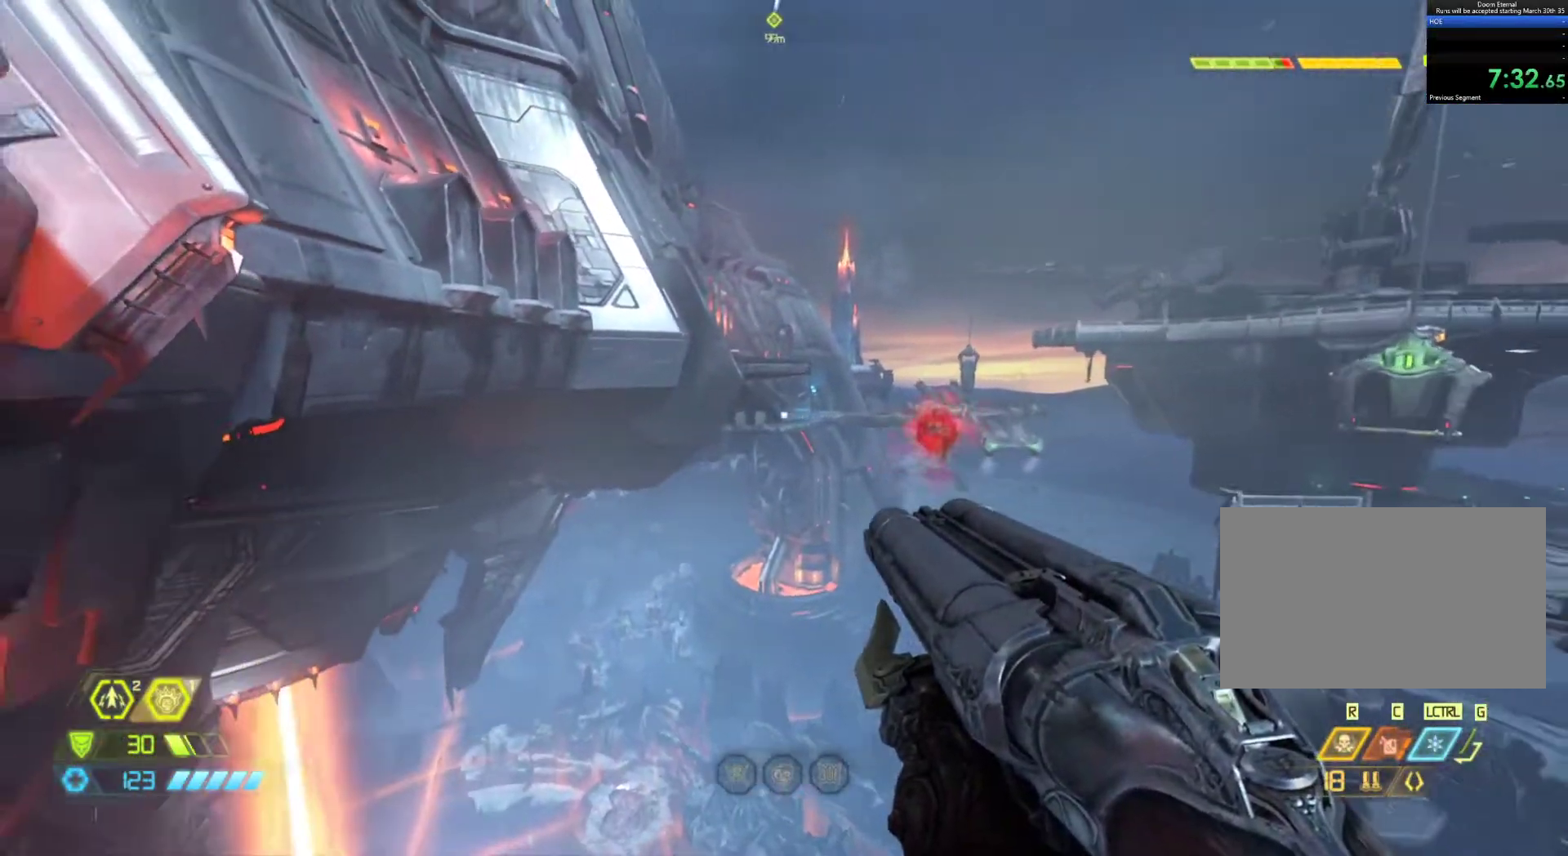
{"keys": ["q", "z"], "mouse": [], "events": [[283, "q", "down"]]}
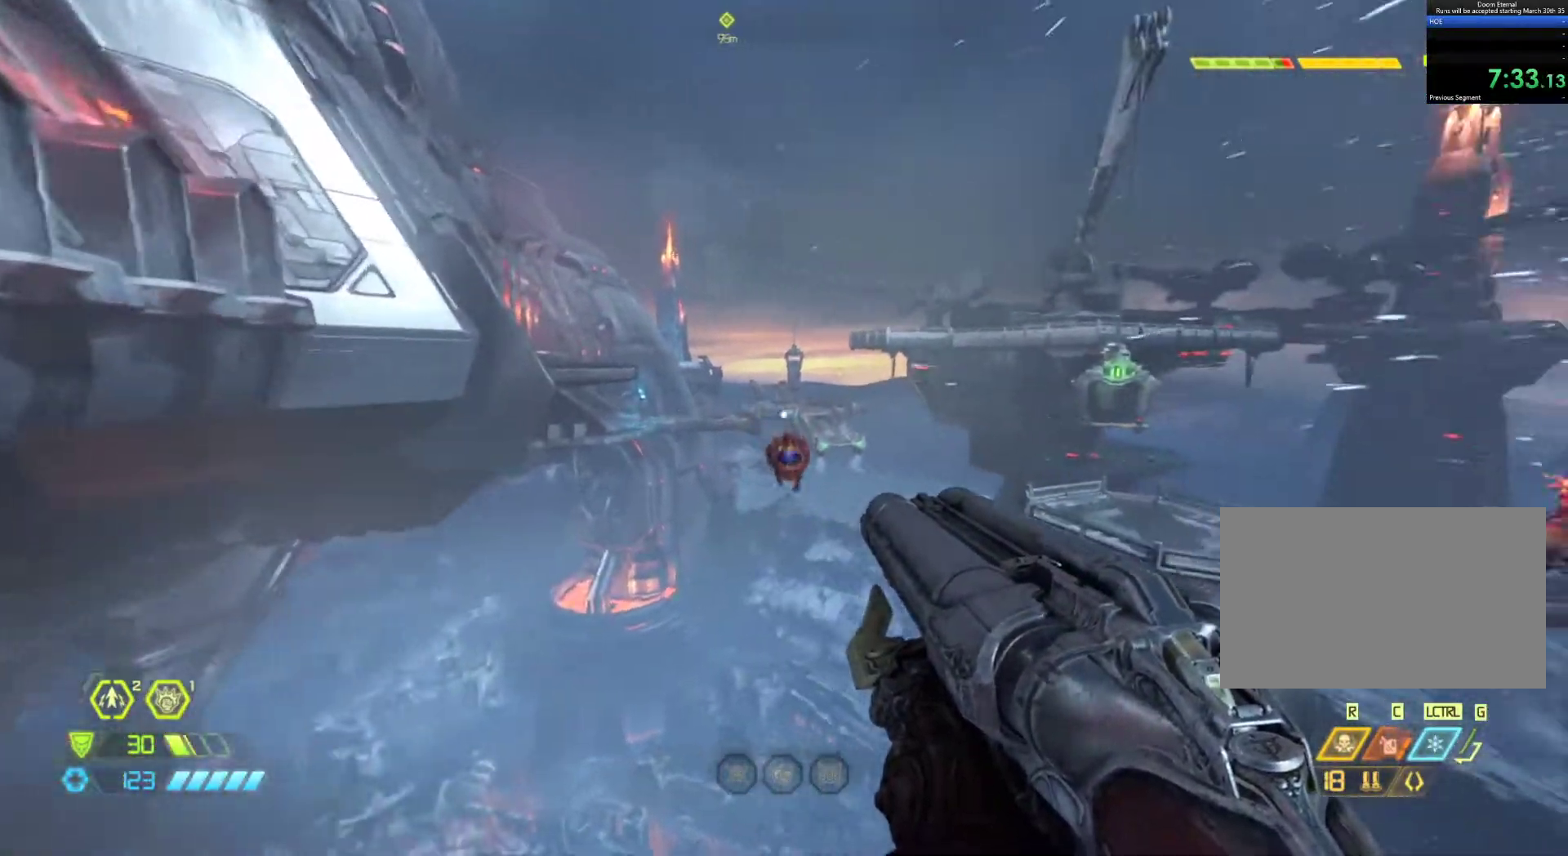
{"keys": ["q", "z"], "mouse": ["right"], "events": [[483, "mouse_right", "down"]]}
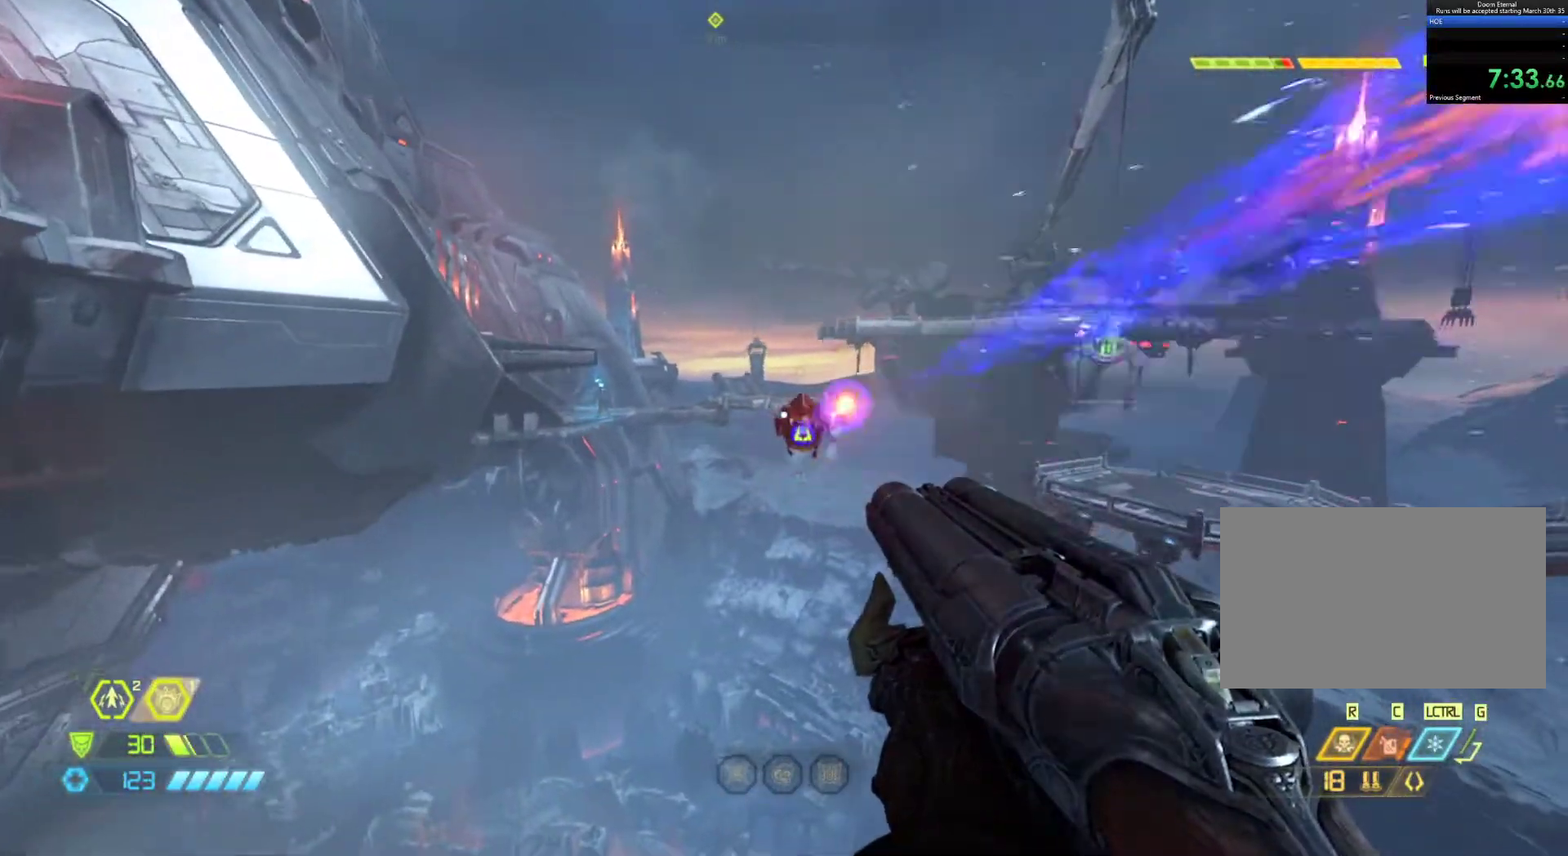
{"keys": ["q", "z"], "mouse": ["right"], "events": []}
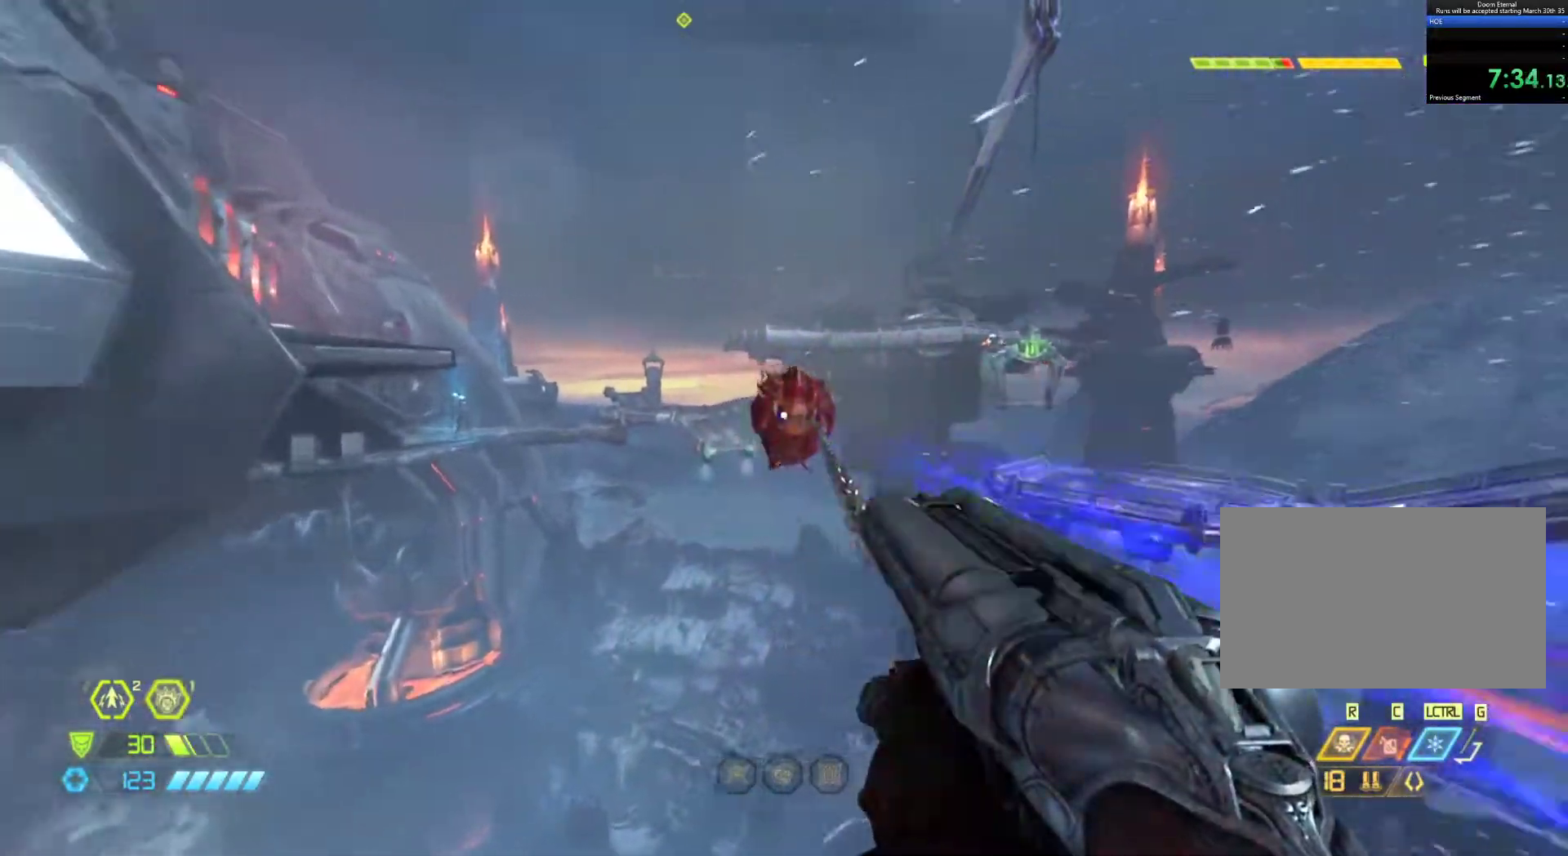
{"keys": ["q", "z"], "mouse": [], "events": [[83, "mouse_right", "up"]]}
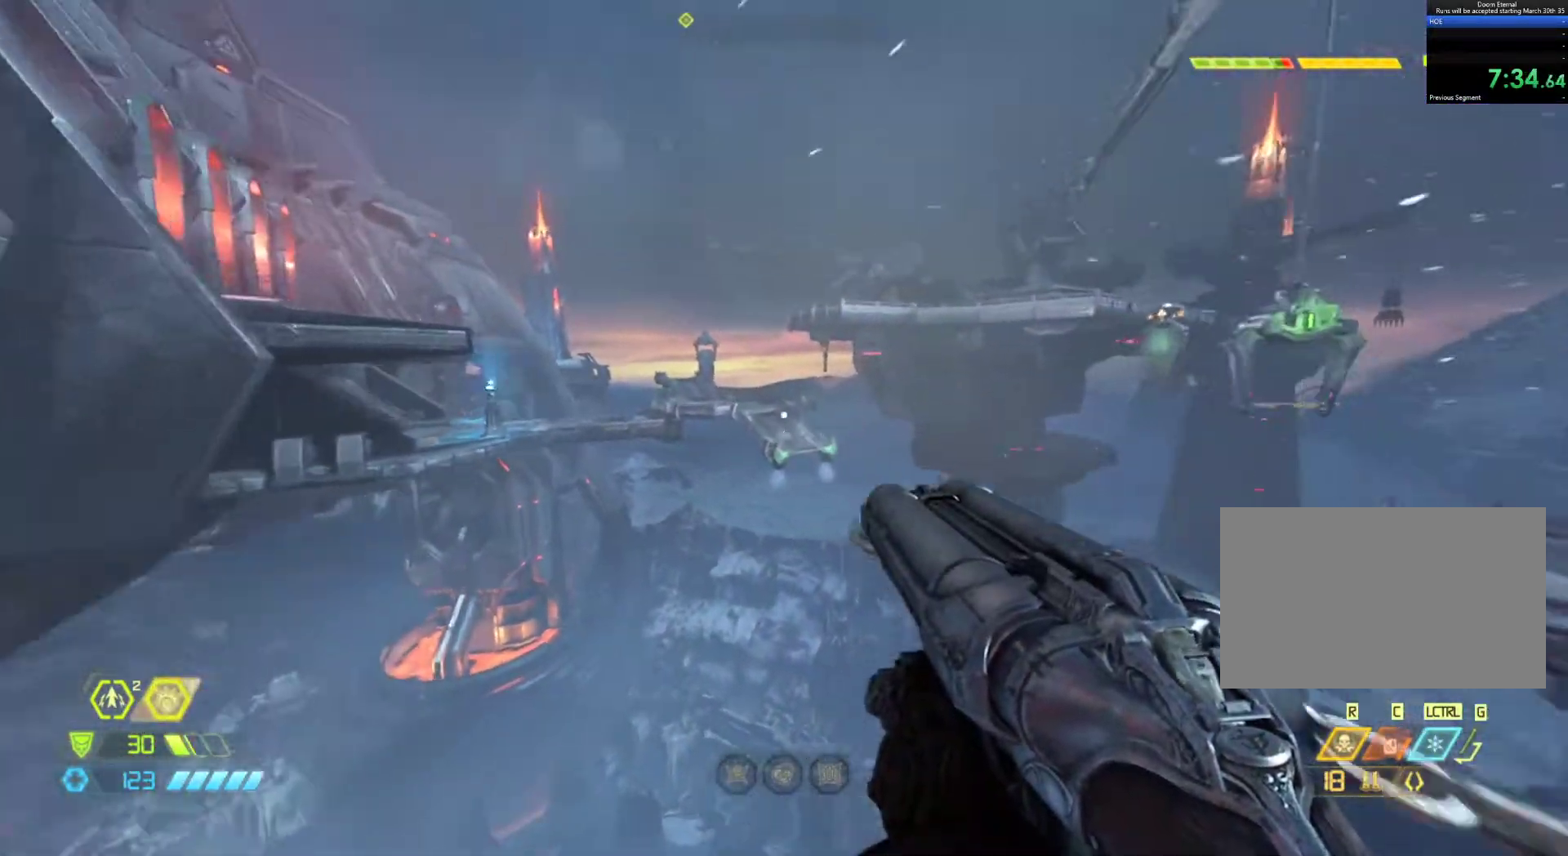
{"keys": ["z"], "mouse": [], "events": [[50, "q", "up"]]}
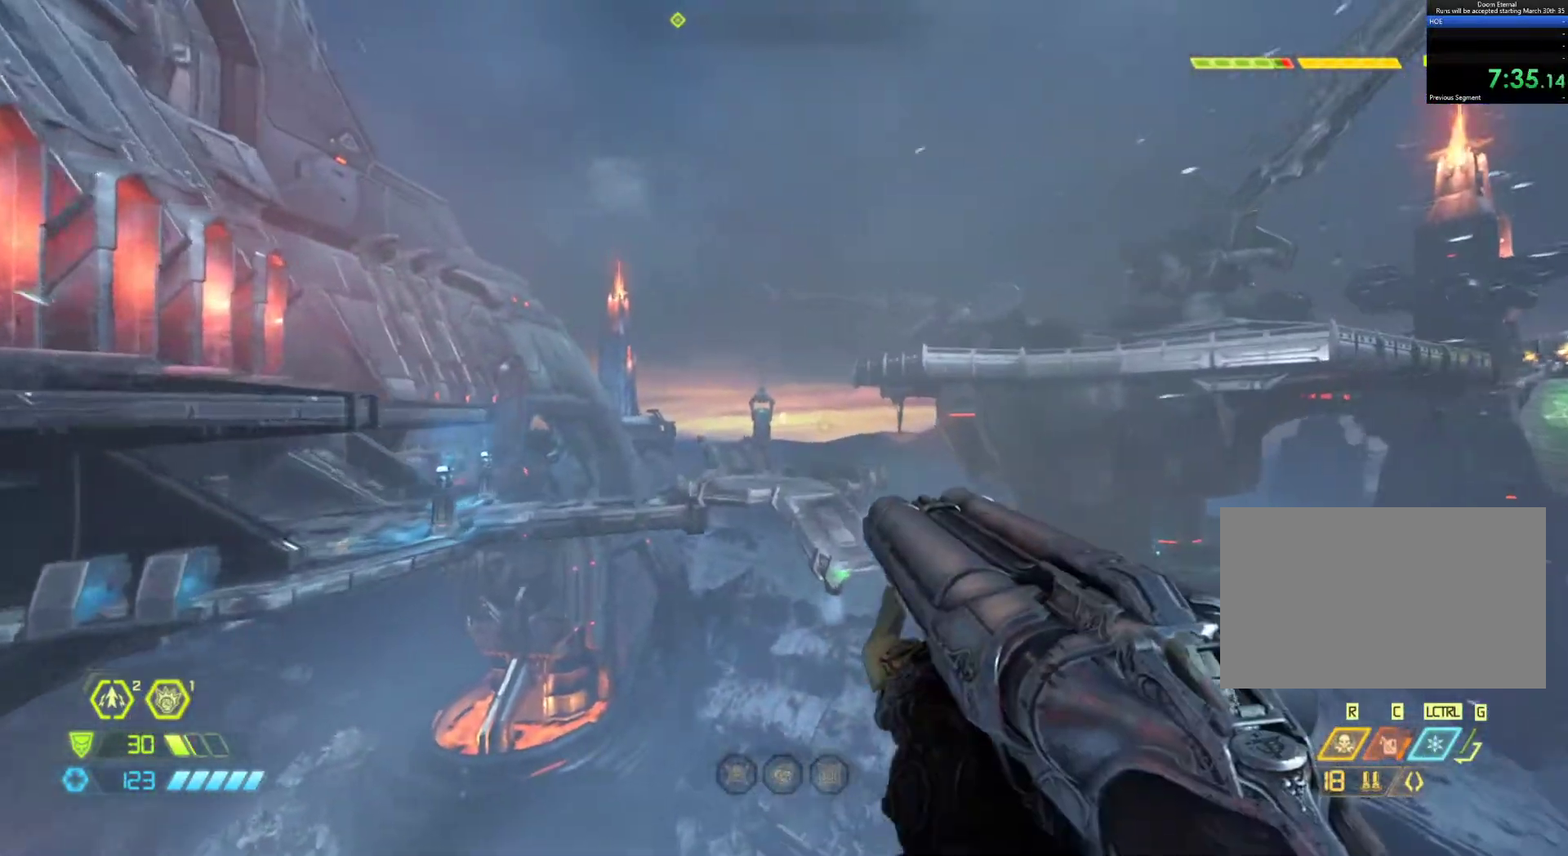
{"keys": ["shift", "z"], "mouse": [], "events": [[350, "shift", "down"]]}
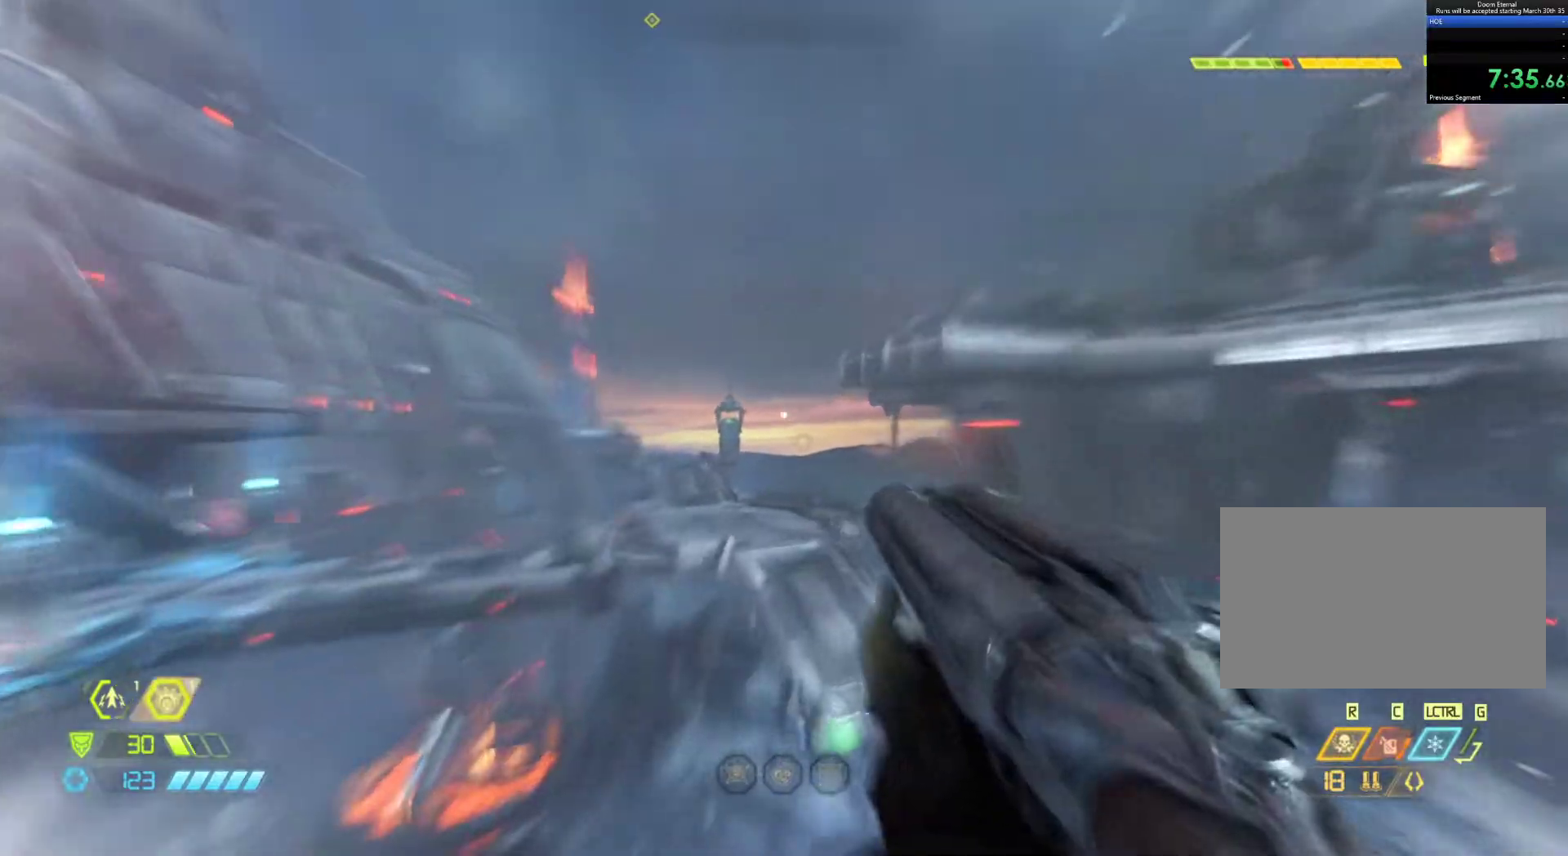
{"keys": ["z"], "mouse": [], "events": [[50, "shift", "up"]]}
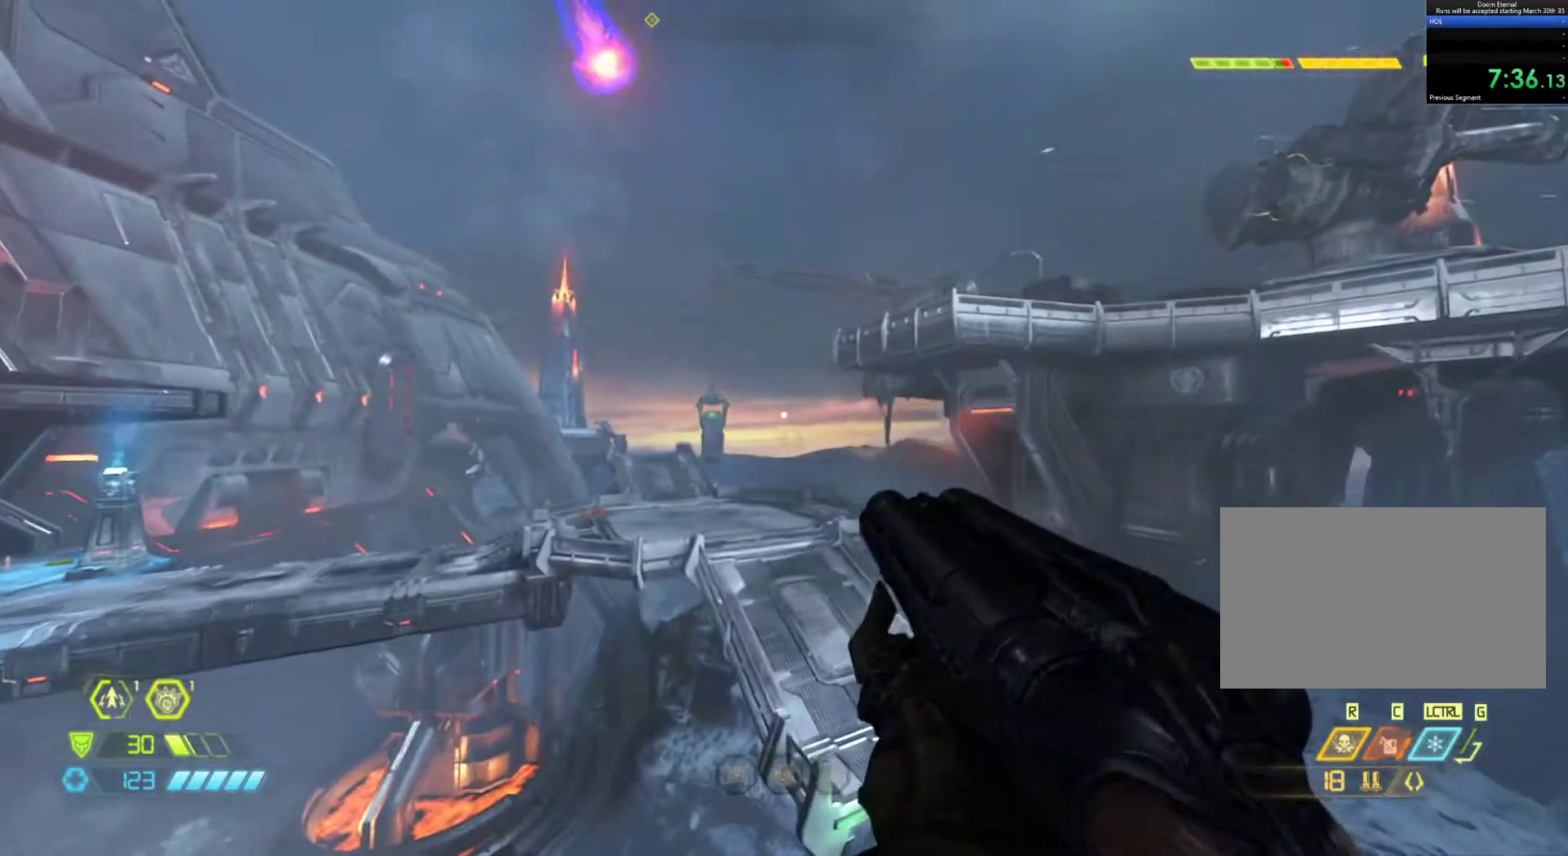
{"keys": ["shift", "z"], "mouse": [], "events": [[383, "shift", "down"]]}
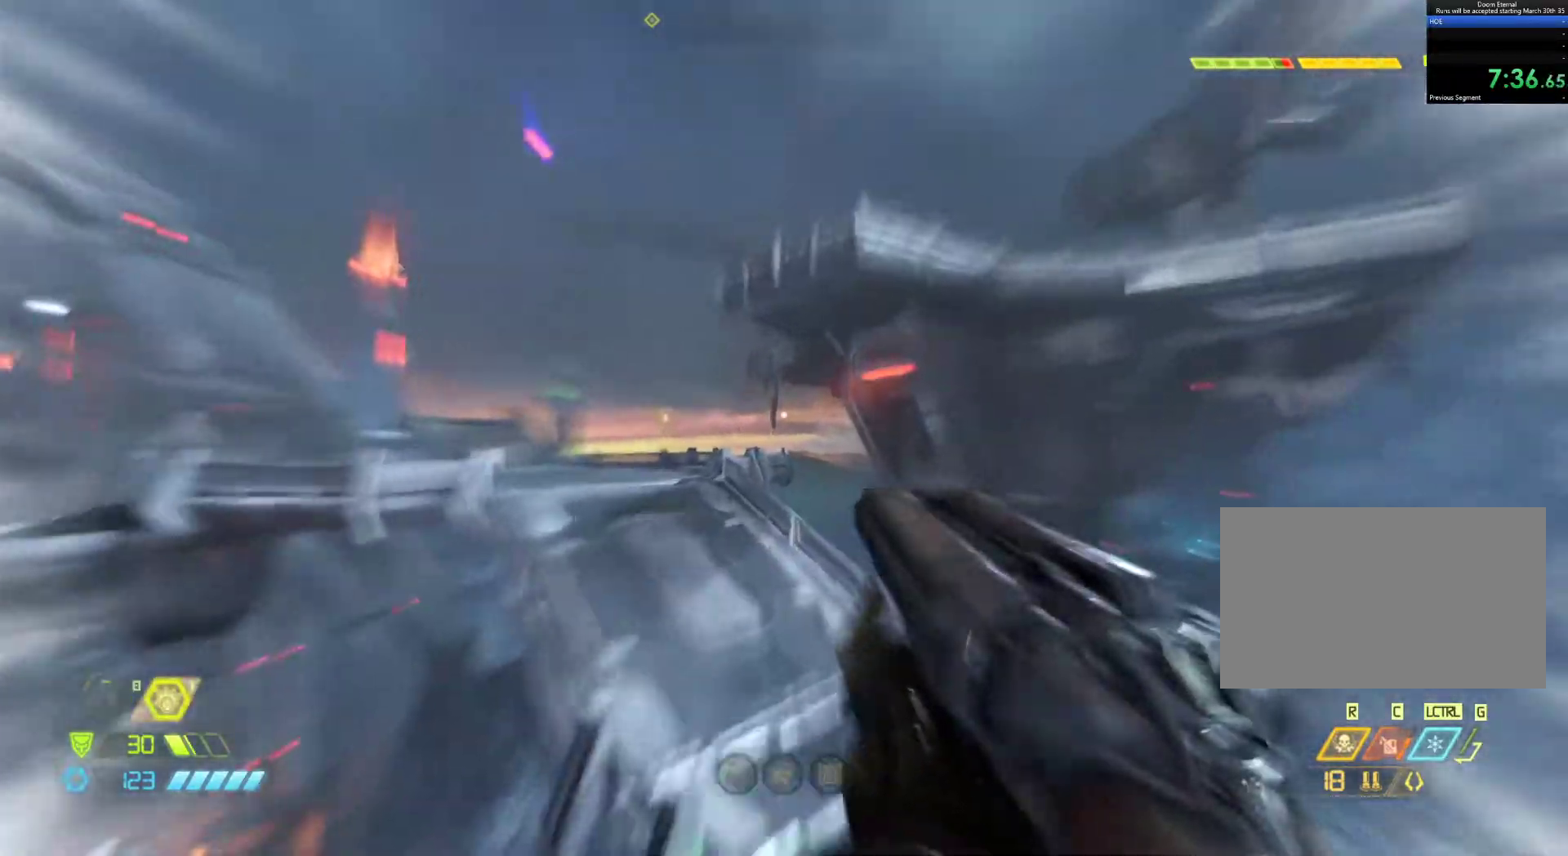
{"keys": ["z"], "mouse": [], "events": [[67, "shift", "up"]]}
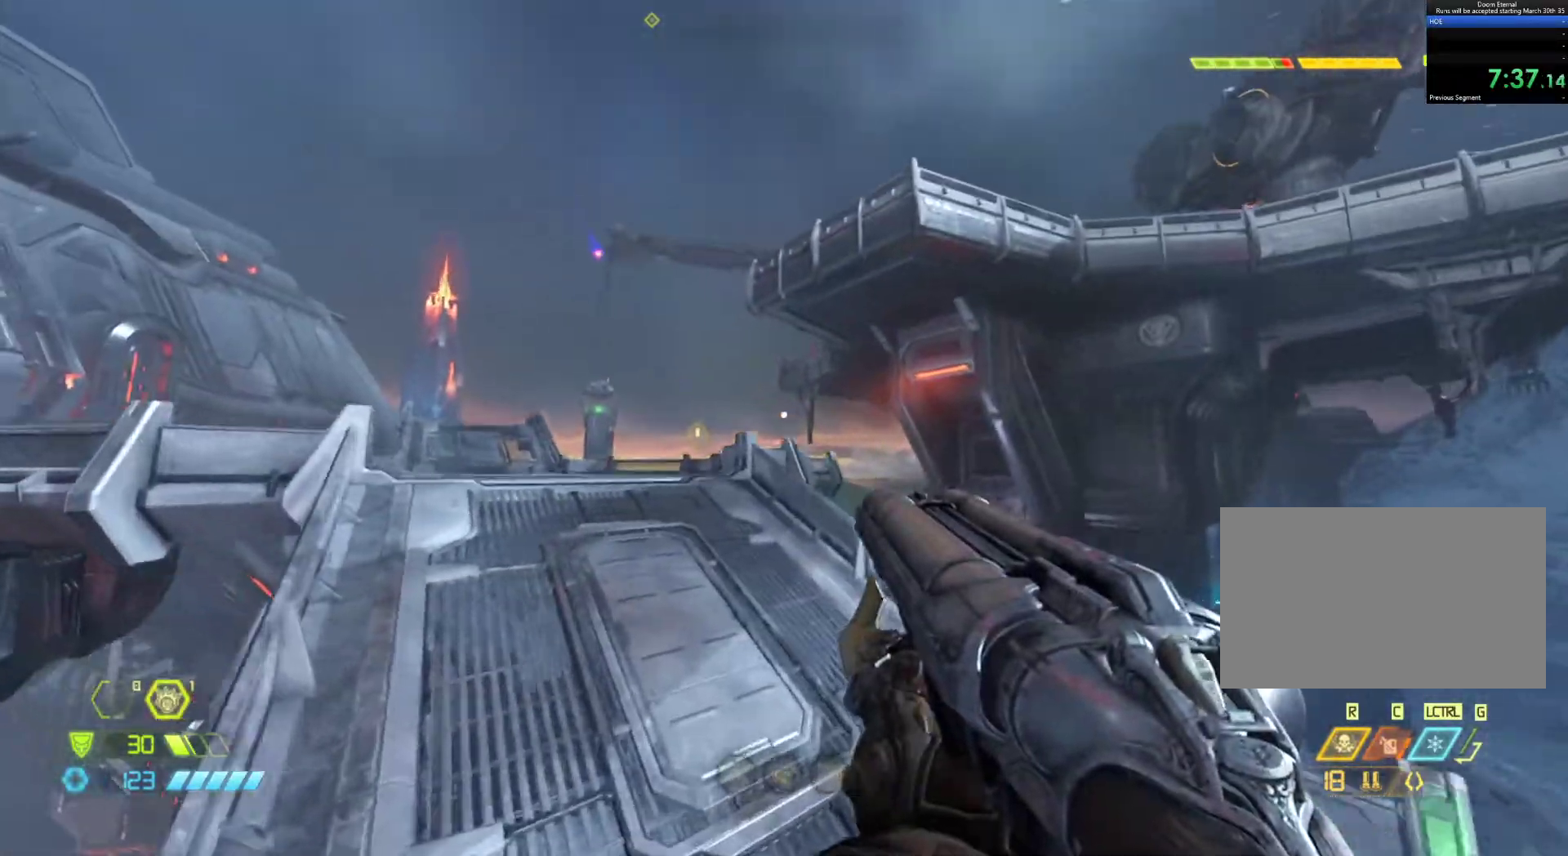
{"keys": ["z"], "mouse": [], "events": []}
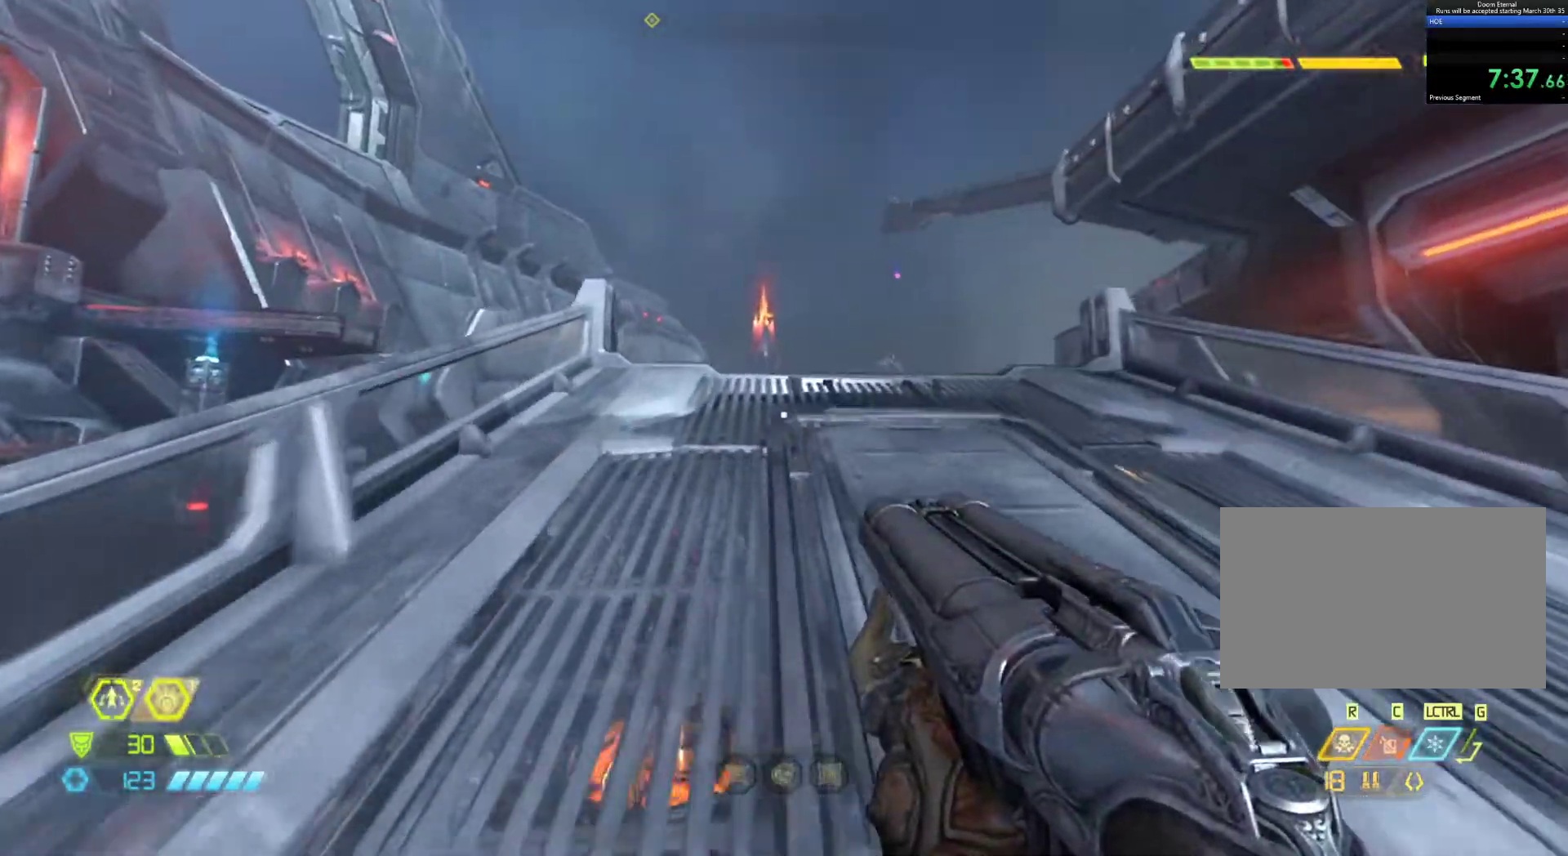
{"keys": ["shift", "z"], "mouse": [], "events": [[350, "shift", "down"]]}
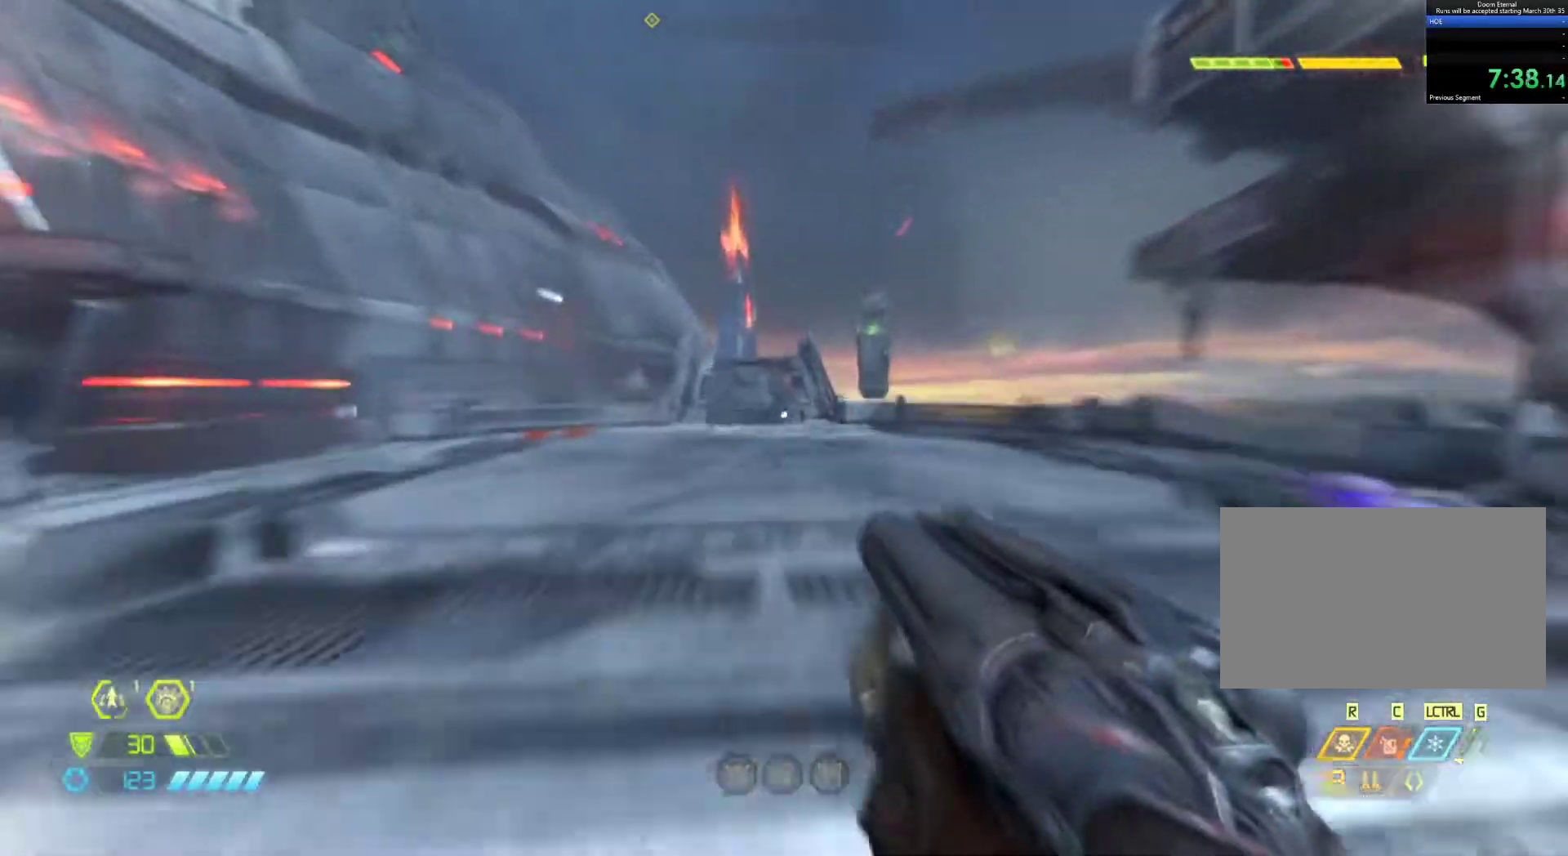
{"keys": ["z"], "mouse": [], "events": [[350, "shift", "up"]]}
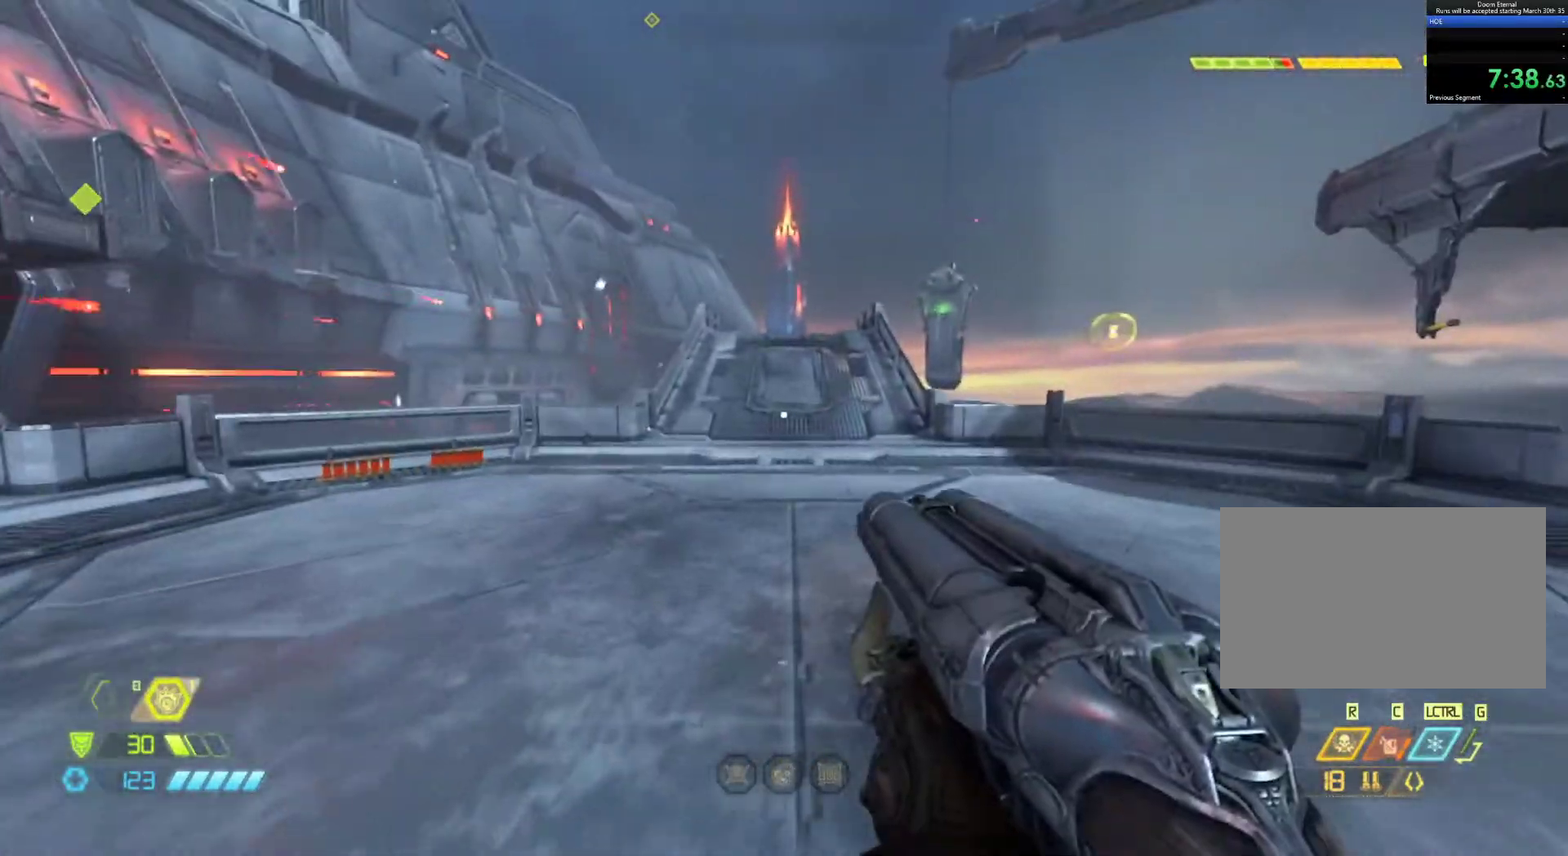
{"keys": ["z"], "mouse": [], "events": []}
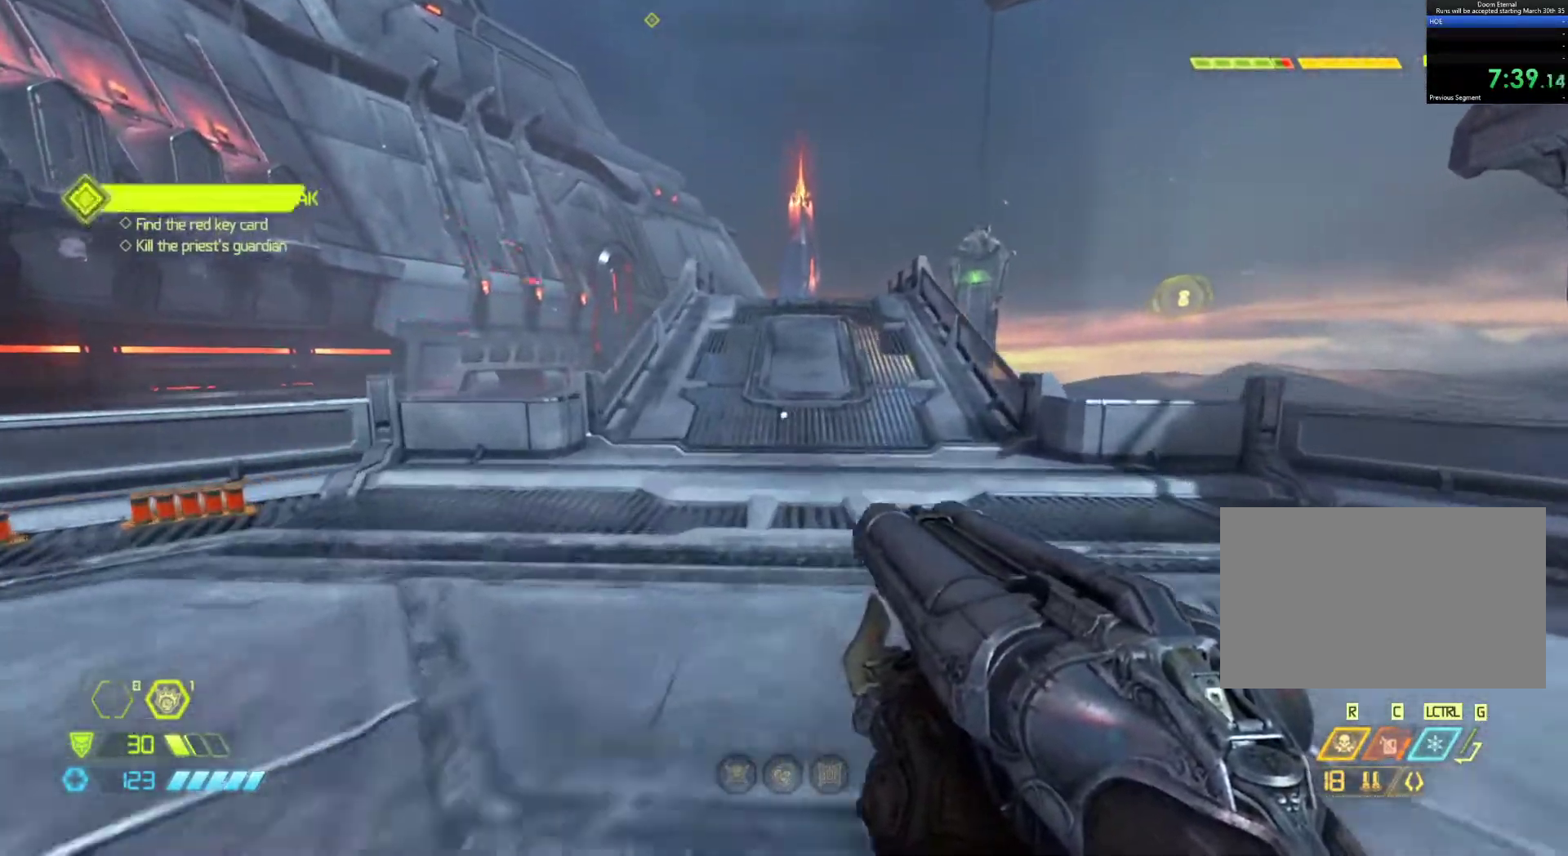
{"keys": ["shift", "z"], "mouse": [], "events": [[433, "shift", "down"]]}
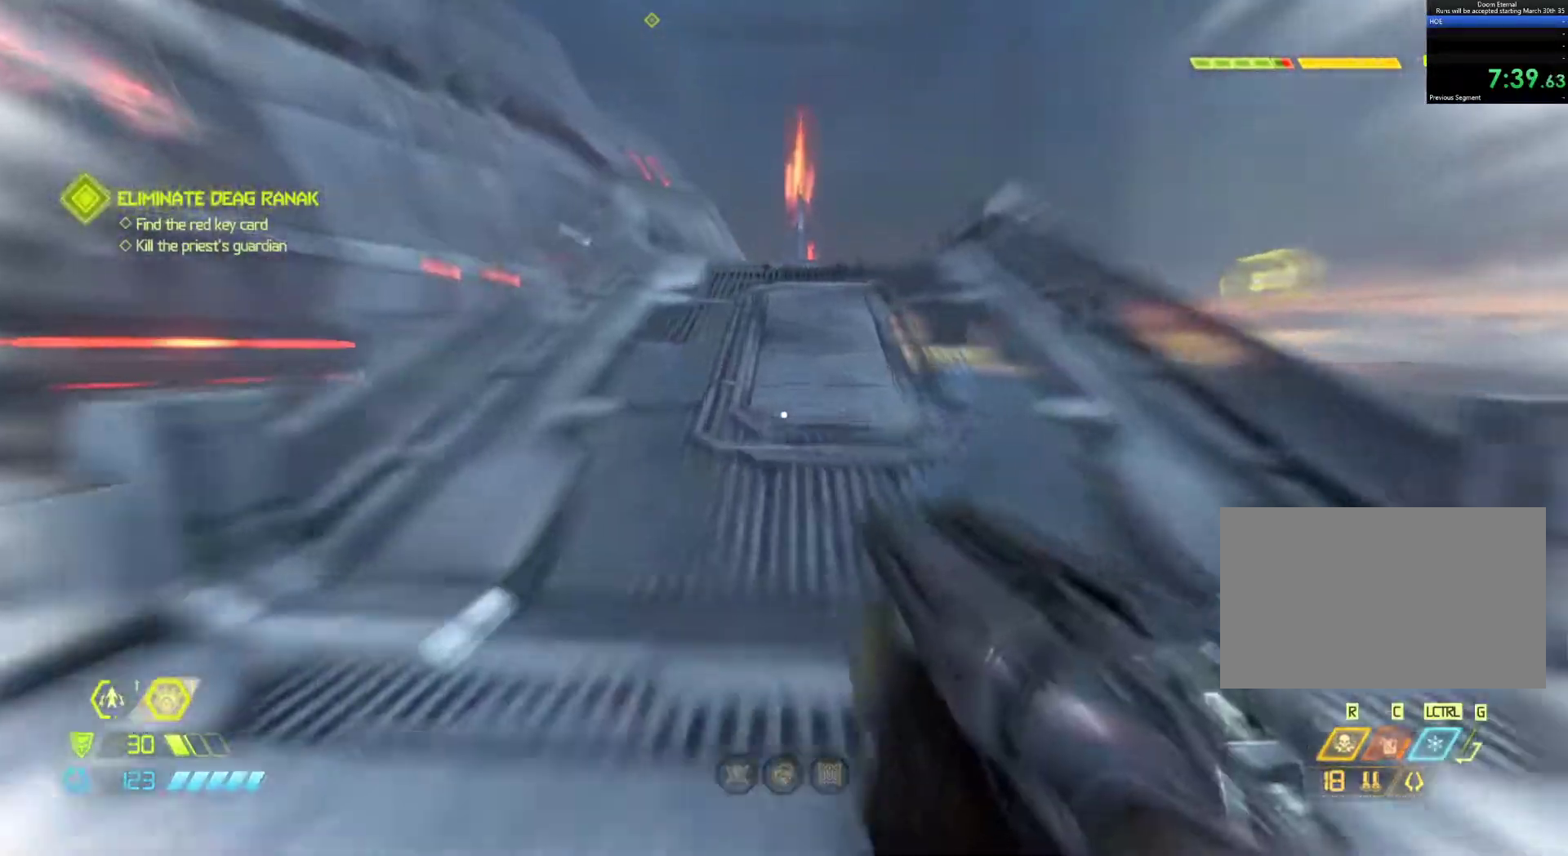
{"keys": ["z"], "mouse": [], "events": [[83, "shift", "up"]]}
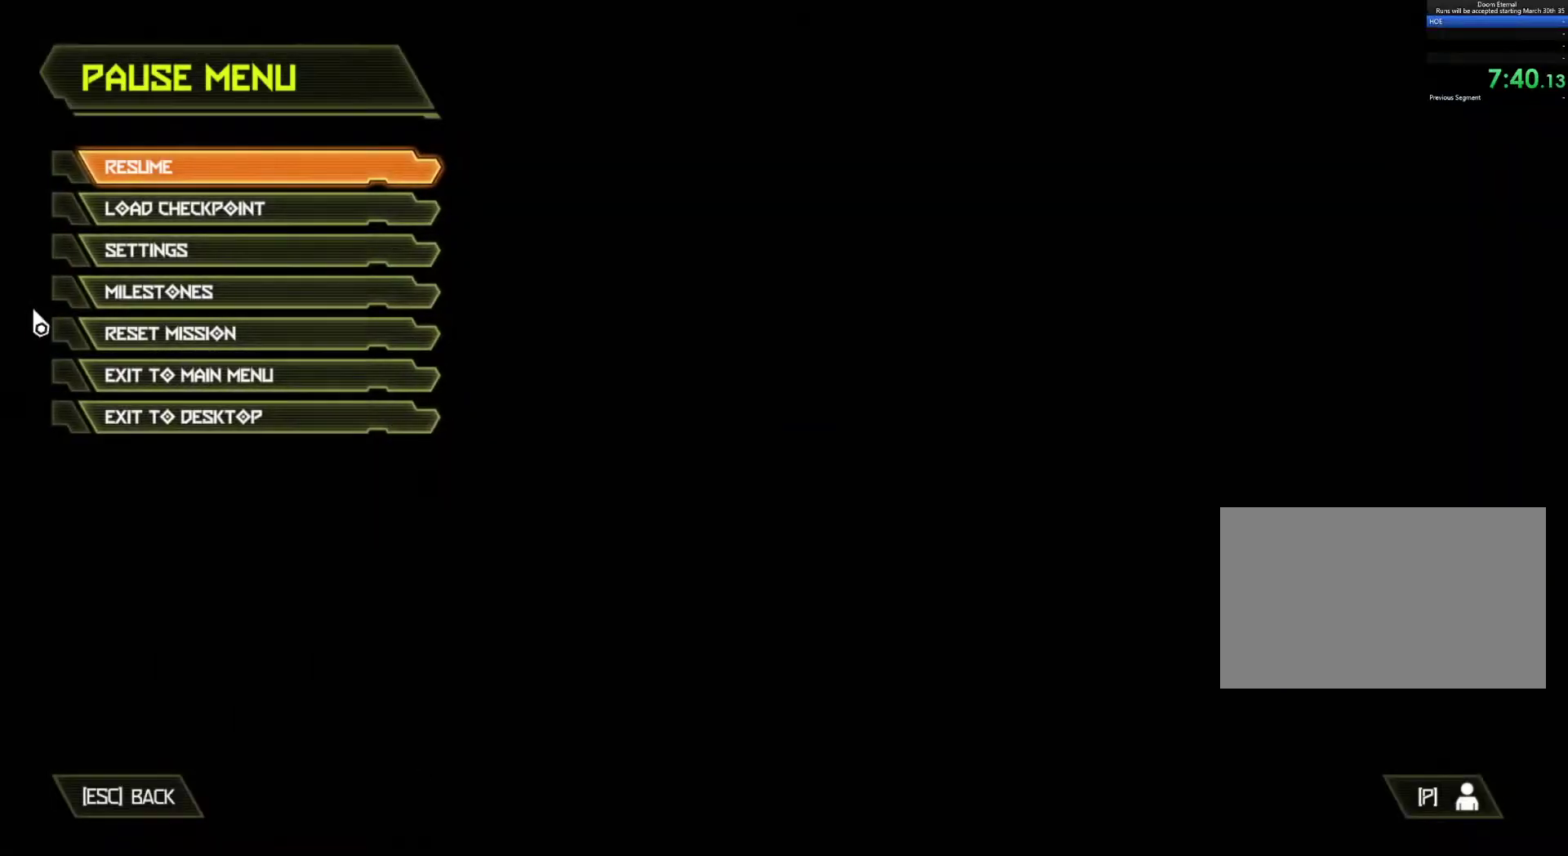
{"keys": [], "mouse": [], "events": [[83, "z", "up"]]}